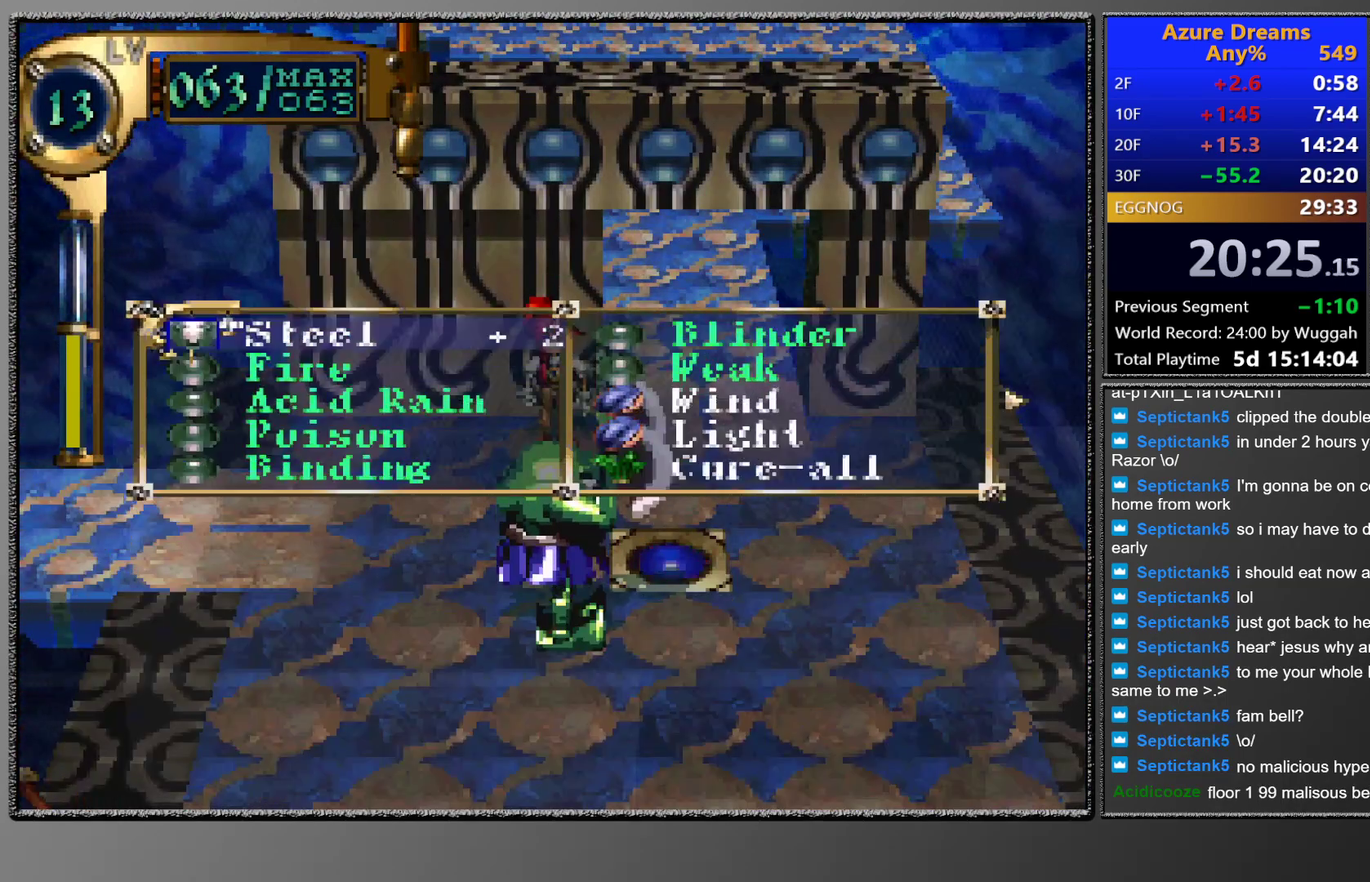
Gameplay with a controller (PlayStation layout); each line is a JSON object with the inputs held at the frame after it. "events" lists button and stick changes between this image and that frame as [ms after this image, input, new state], when the widget could be followed in between. This overlay highlights the sticks when they move; stick clicks (L3 R3) are not distinguishable. Not read: L3 R3 right_stick.
{"buttons": ["CIRCLE"], "left_stick": "center", "events": [[367, "CIRCLE", "down"], [450, "CIRCLE", "up"], [500, "CIRCLE", "down"]]}
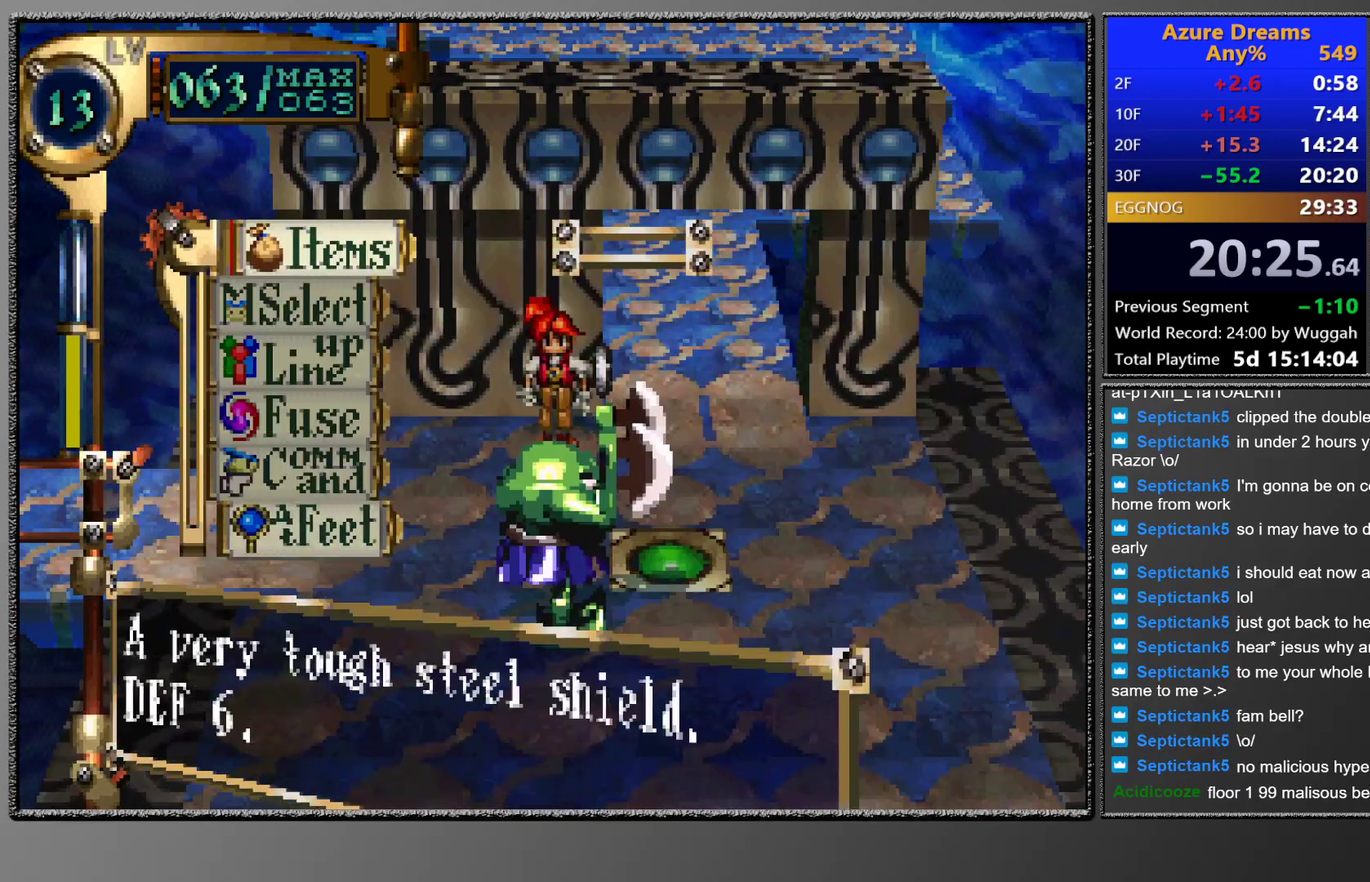
{"buttons": [], "left_stick": "center", "events": [[100, "CIRCLE", "up"]]}
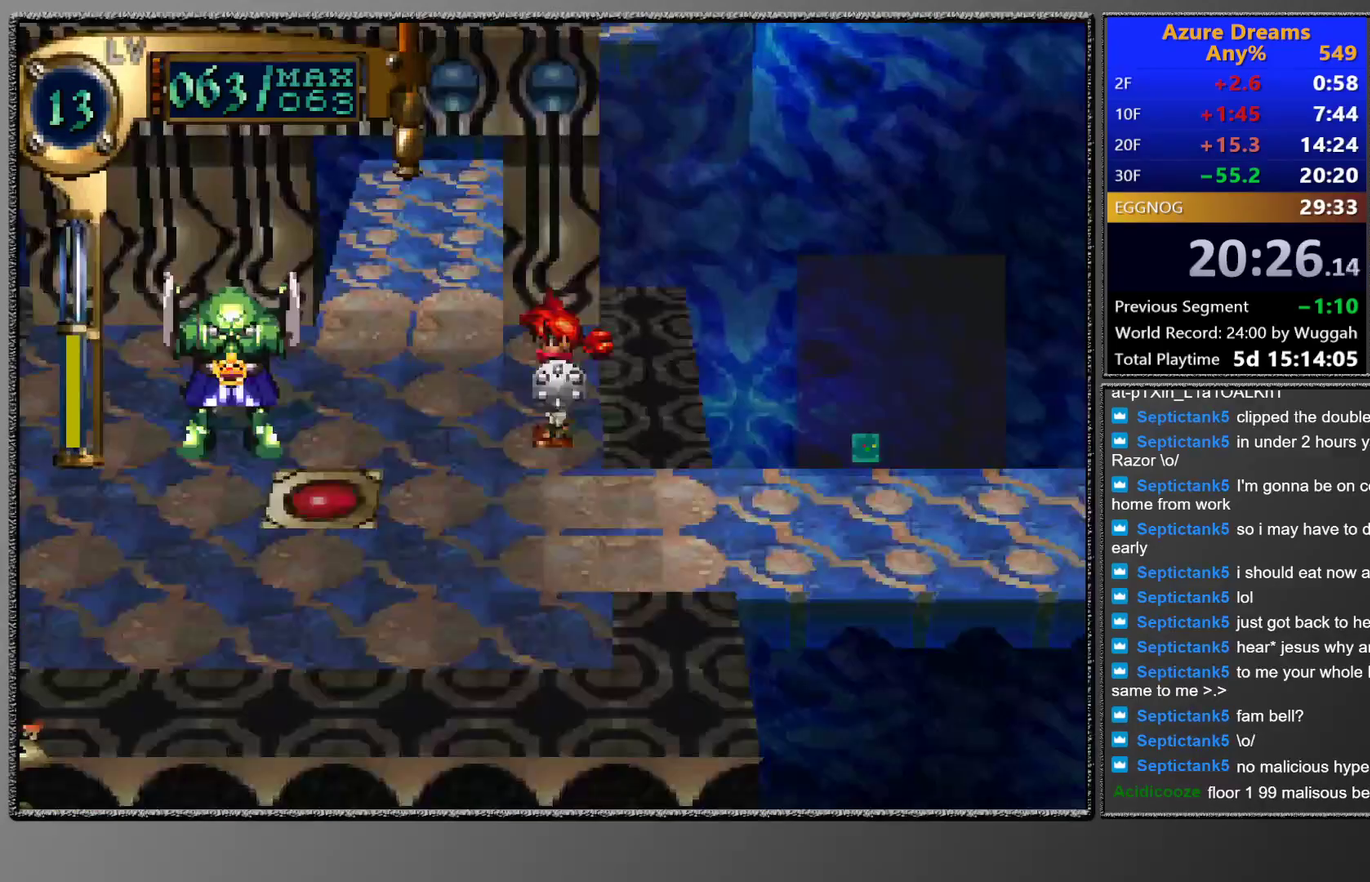
{"buttons": ["SQUARE"], "left_stick": "center", "events": [[83, "DPAD_LEFT", "down"], [267, "DPAD_LEFT", "up"], [333, "SQUARE", "down"]]}
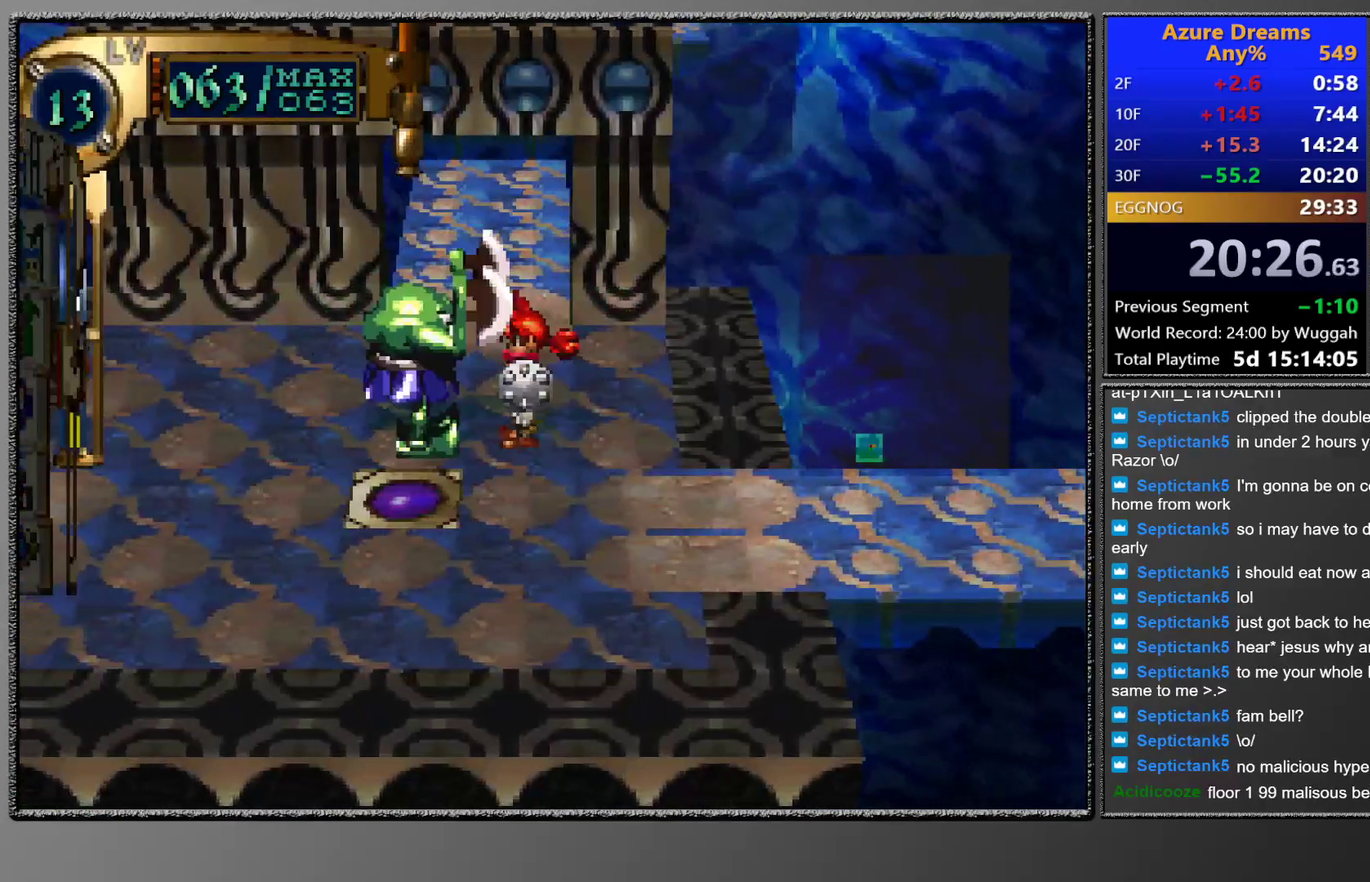
{"buttons": ["DPAD_RIGHT"], "left_stick": "center", "events": [[17, "CROSS", "down"], [83, "SQUARE", "up"], [217, "CROSS", "up"], [500, "DPAD_RIGHT", "down"]]}
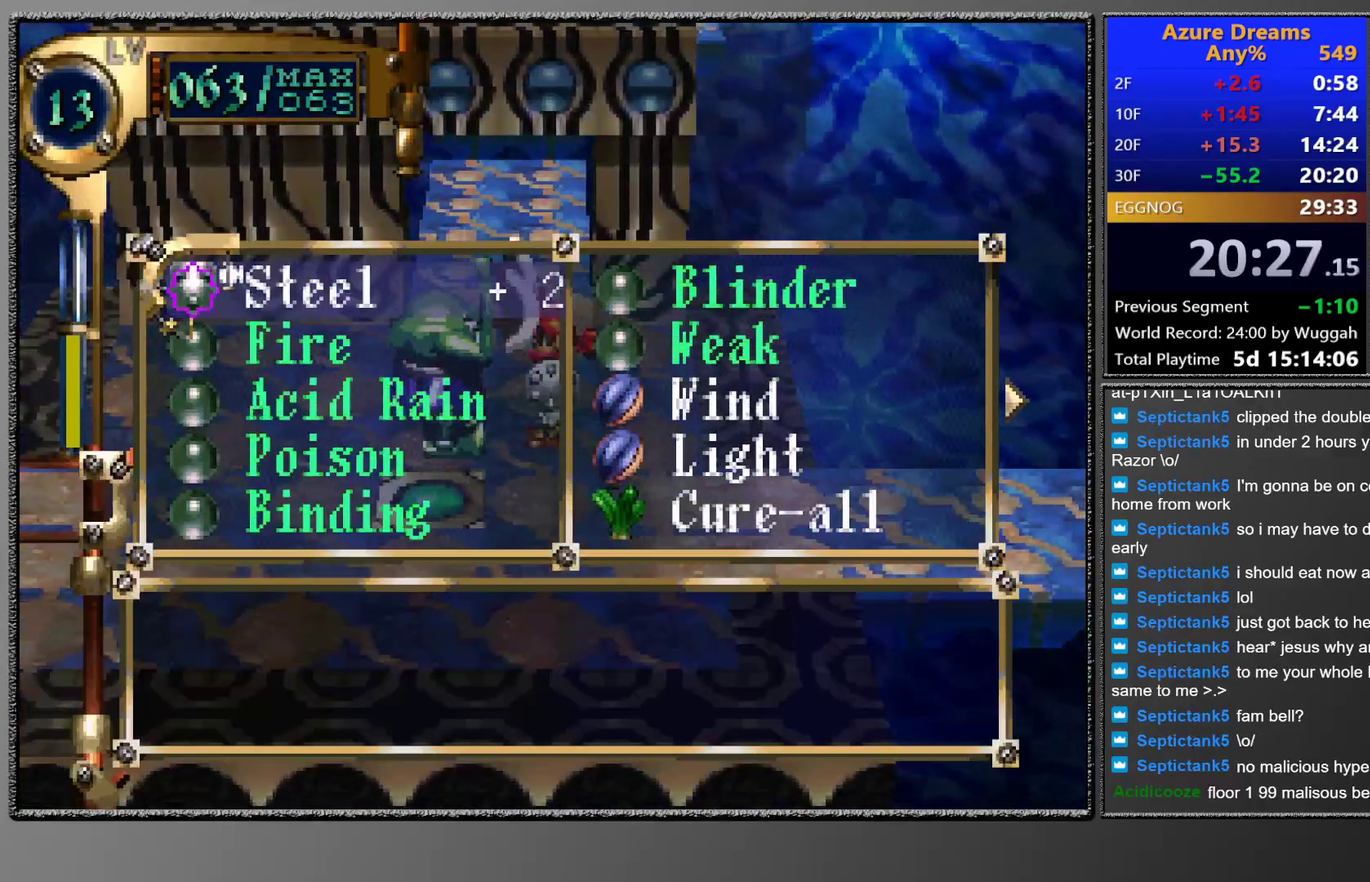
{"buttons": [], "left_stick": "center", "events": [[117, "DPAD_RIGHT", "up"], [300, "DPAD_UP", "down"], [417, "DPAD_UP", "up"]]}
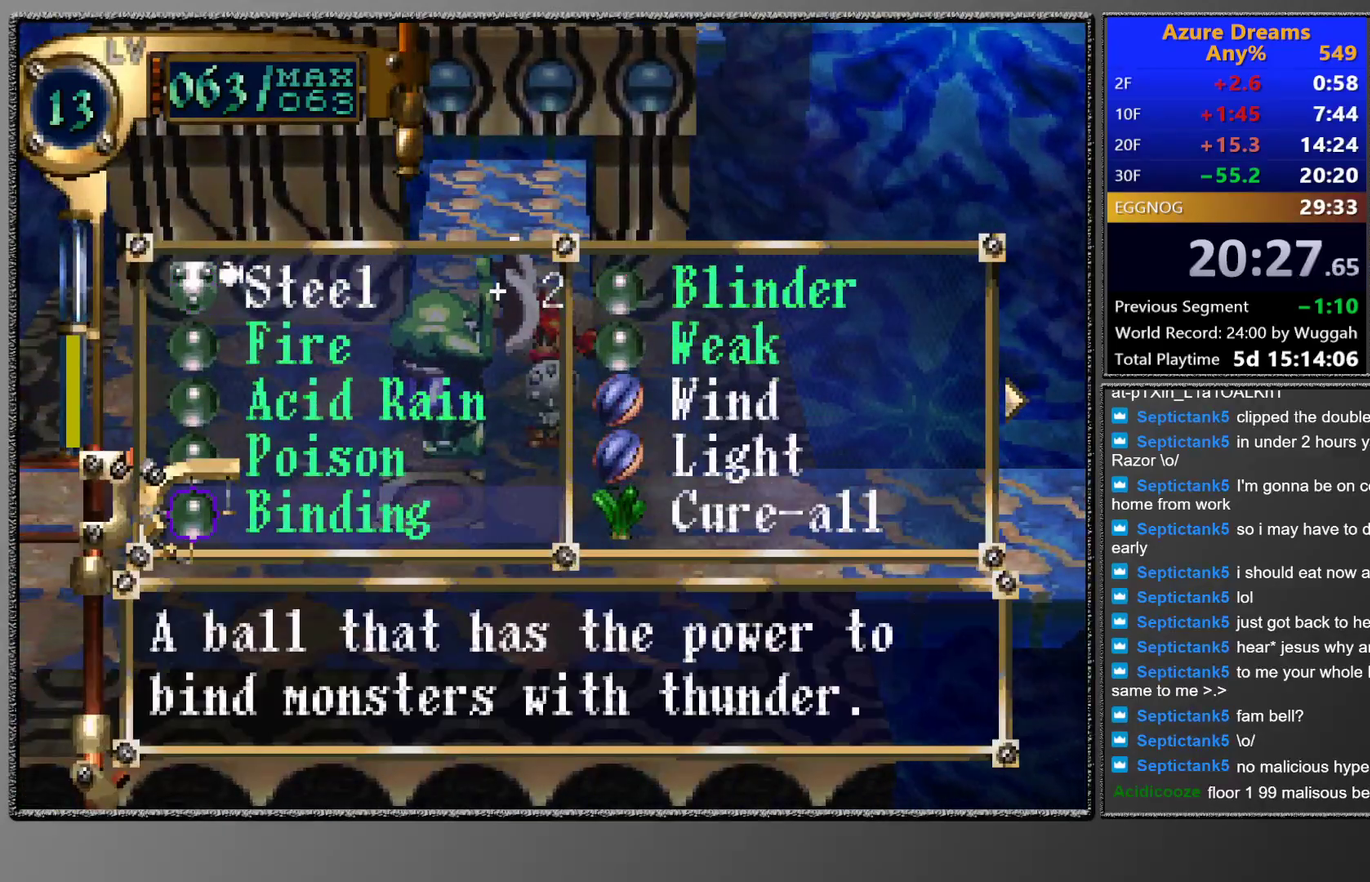
{"buttons": ["TRIANGLE"], "left_stick": "center", "events": [[33, "CROSS", "down"], [100, "CROSS", "up"], [150, "CROSS", "down"], [250, "CROSS", "up"], [400, "TRIANGLE", "down"]]}
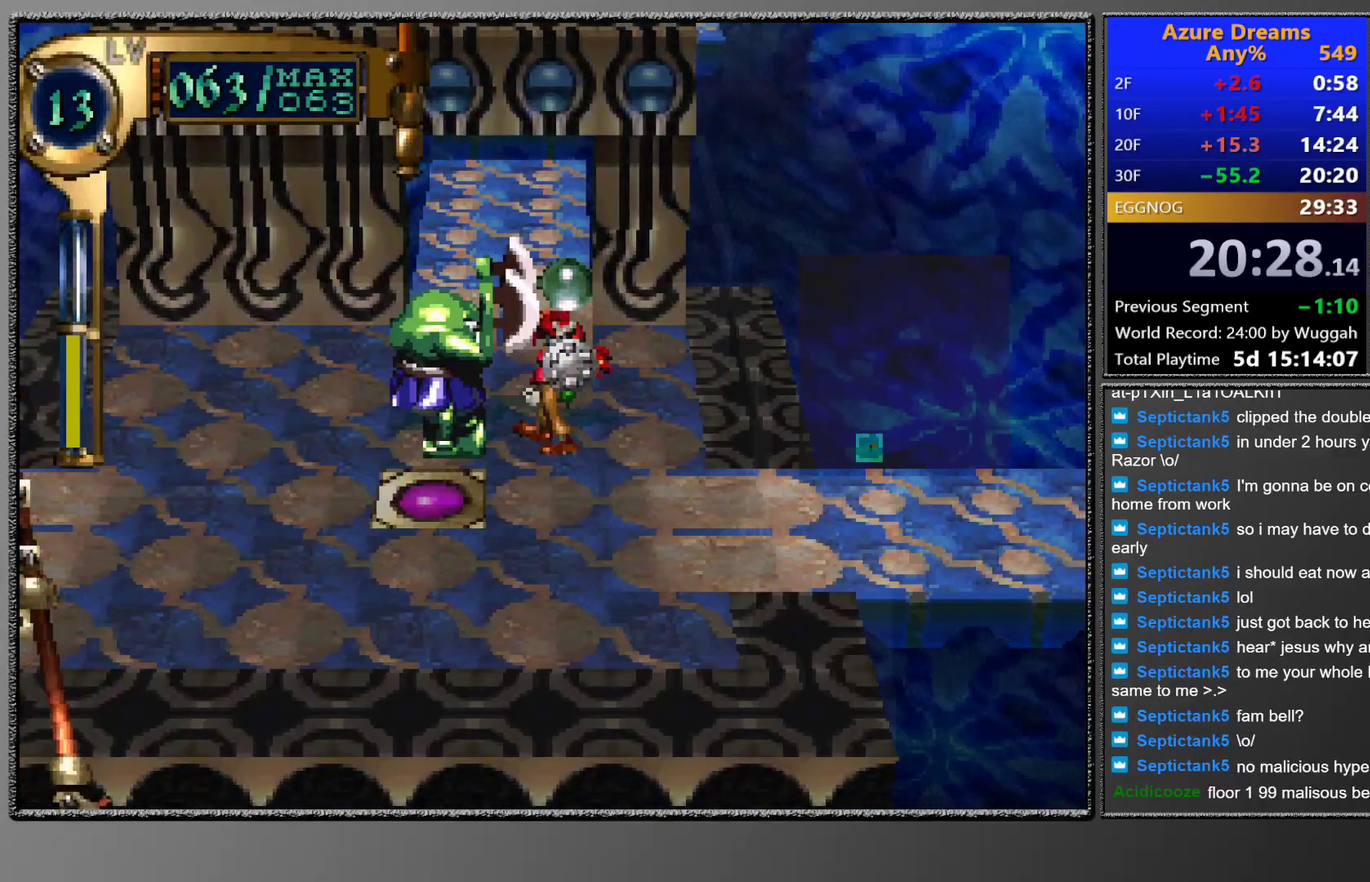
{"buttons": ["DPAD_DOWN", "DPAD_LEFT"], "left_stick": "center", "events": [[83, "DPAD_LEFT", "down"], [83, "TRIANGLE", "up"], [100, "DPAD_DOWN", "down"]]}
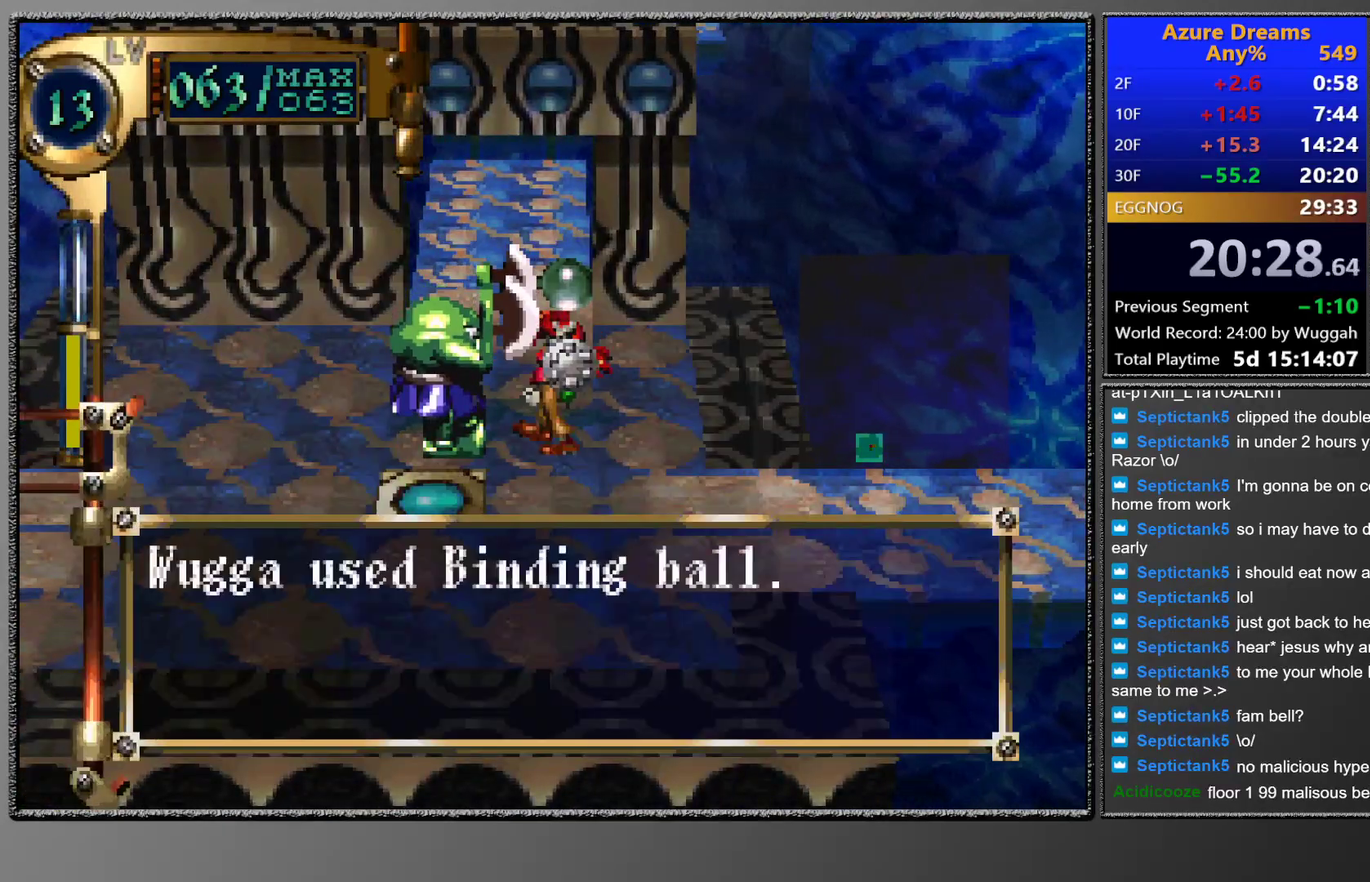
{"buttons": ["DPAD_DOWN", "DPAD_LEFT"], "left_stick": "center", "events": []}
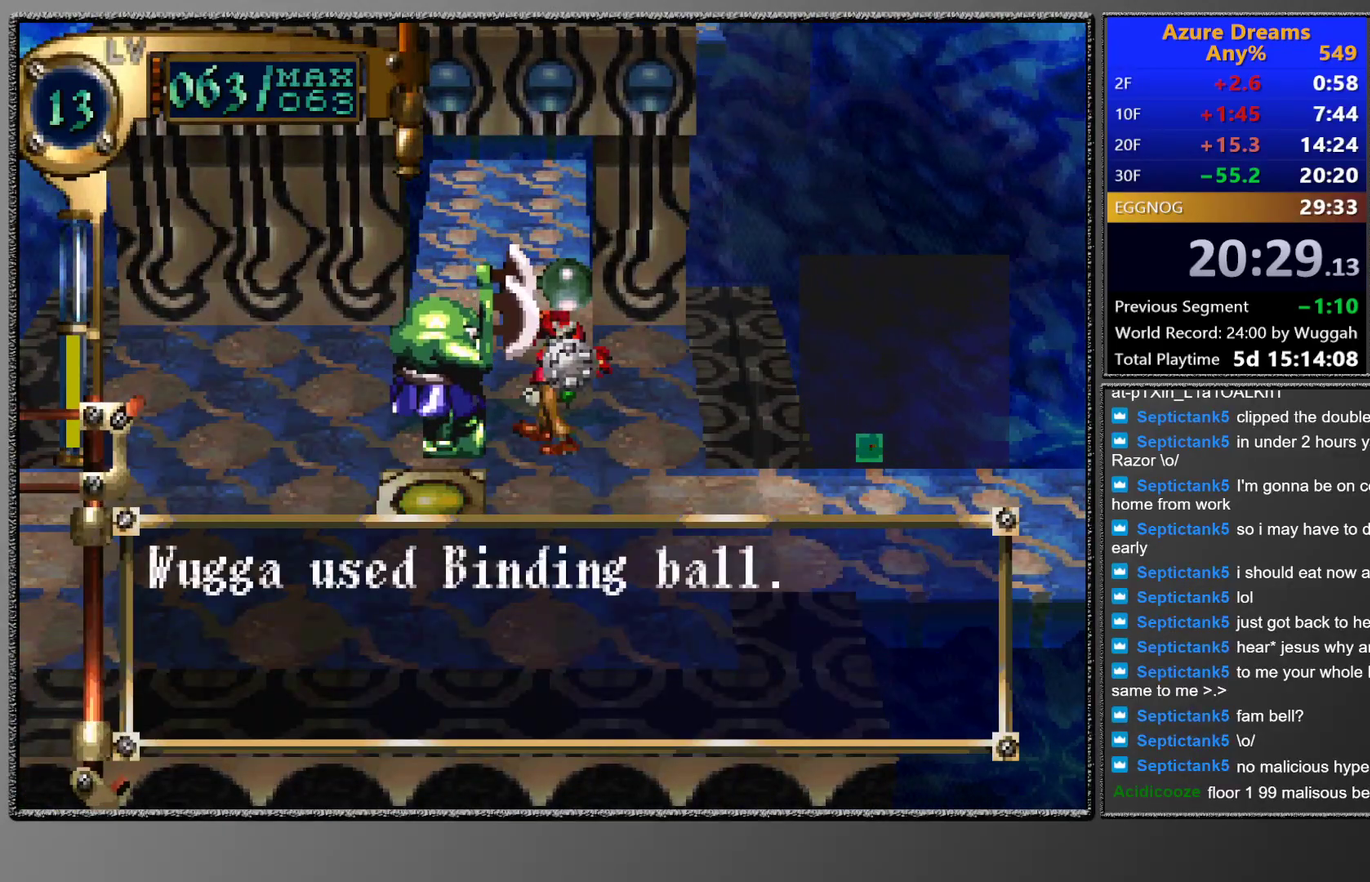
{"buttons": ["DPAD_DOWN", "DPAD_LEFT"], "left_stick": "center", "events": []}
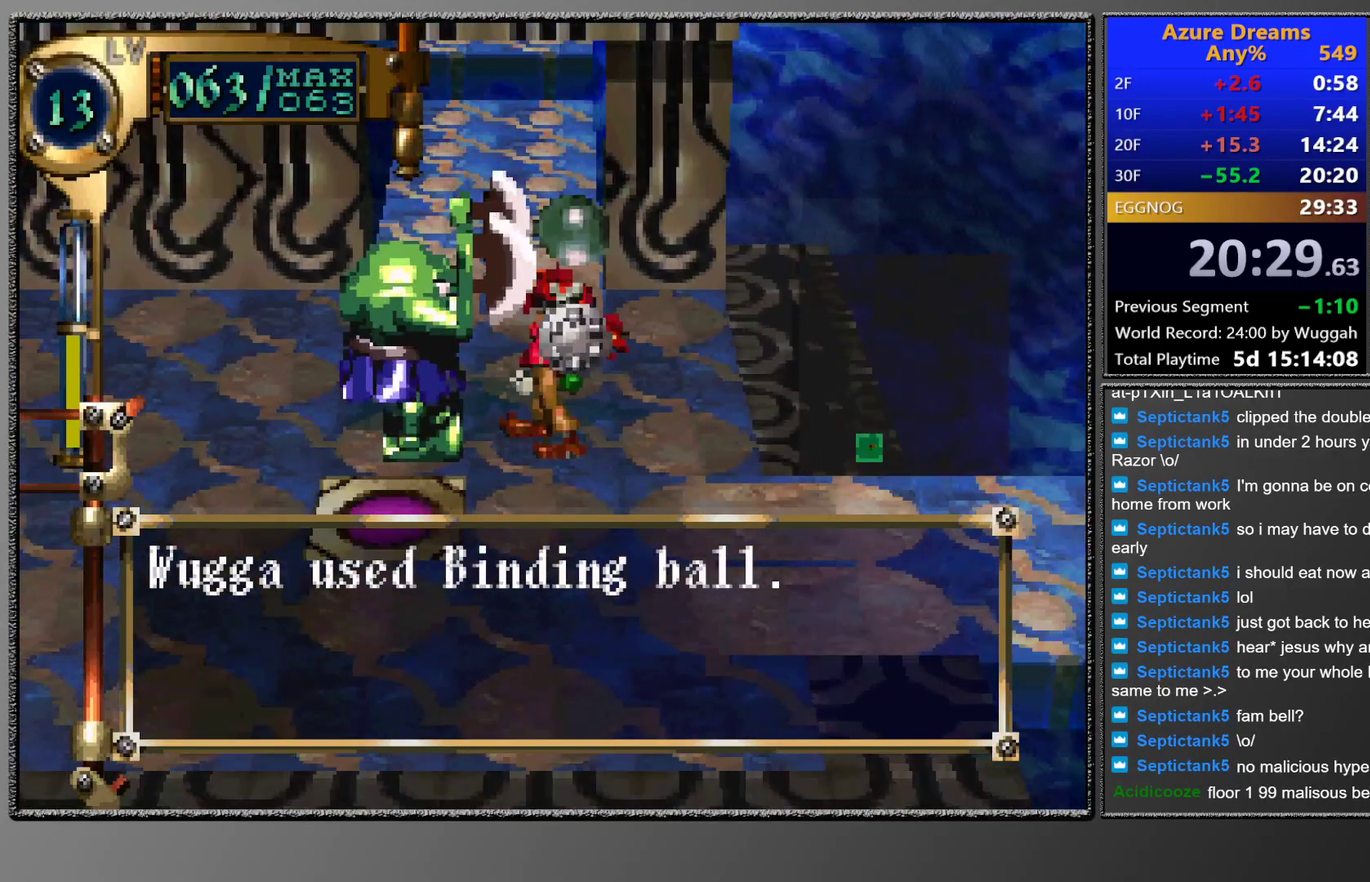
{"buttons": ["DPAD_DOWN", "DPAD_LEFT"], "left_stick": "center", "events": []}
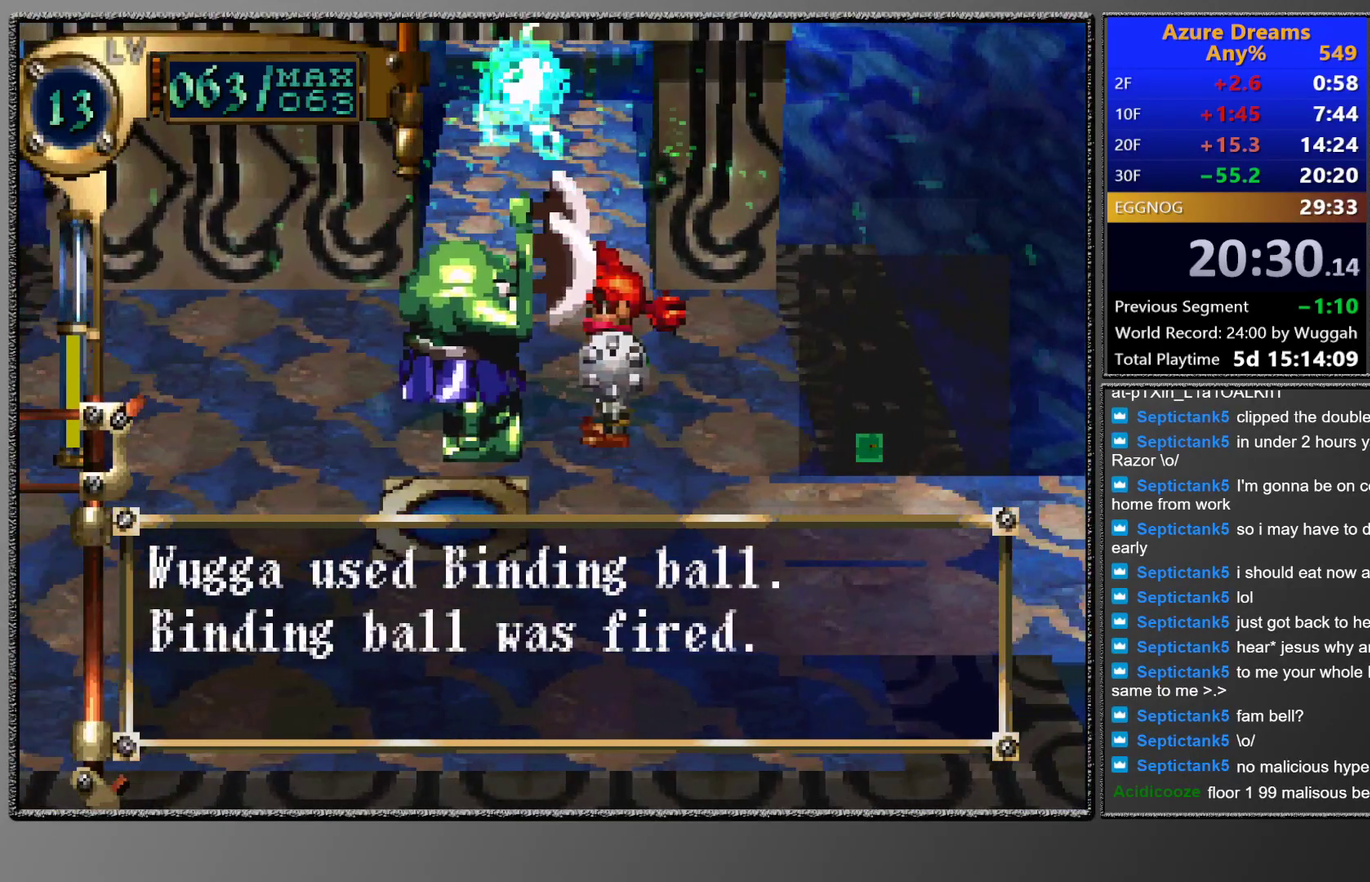
{"buttons": ["DPAD_DOWN", "DPAD_LEFT"], "left_stick": "center", "events": []}
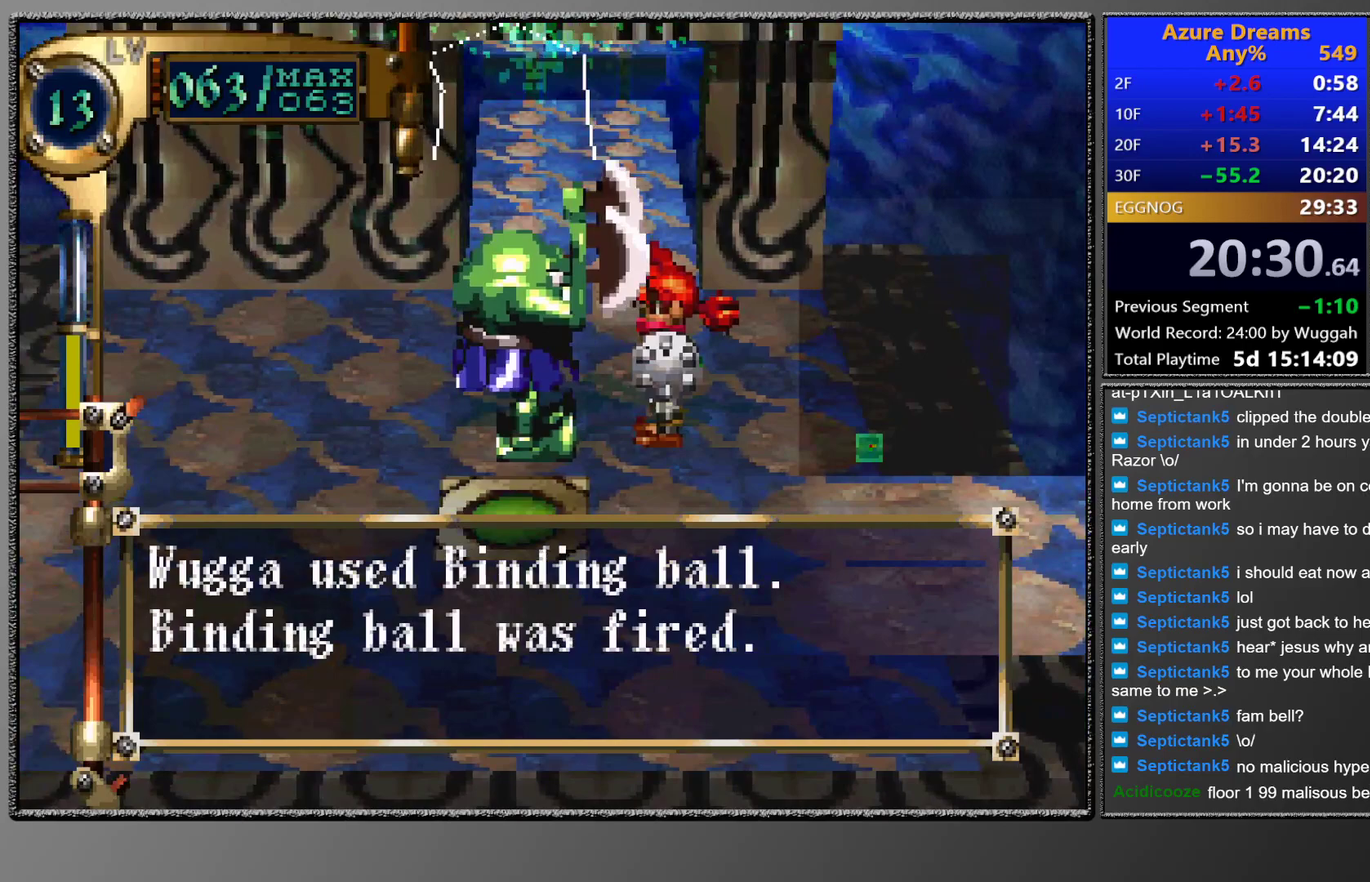
{"buttons": ["DPAD_DOWN", "DPAD_LEFT"], "left_stick": "center", "events": []}
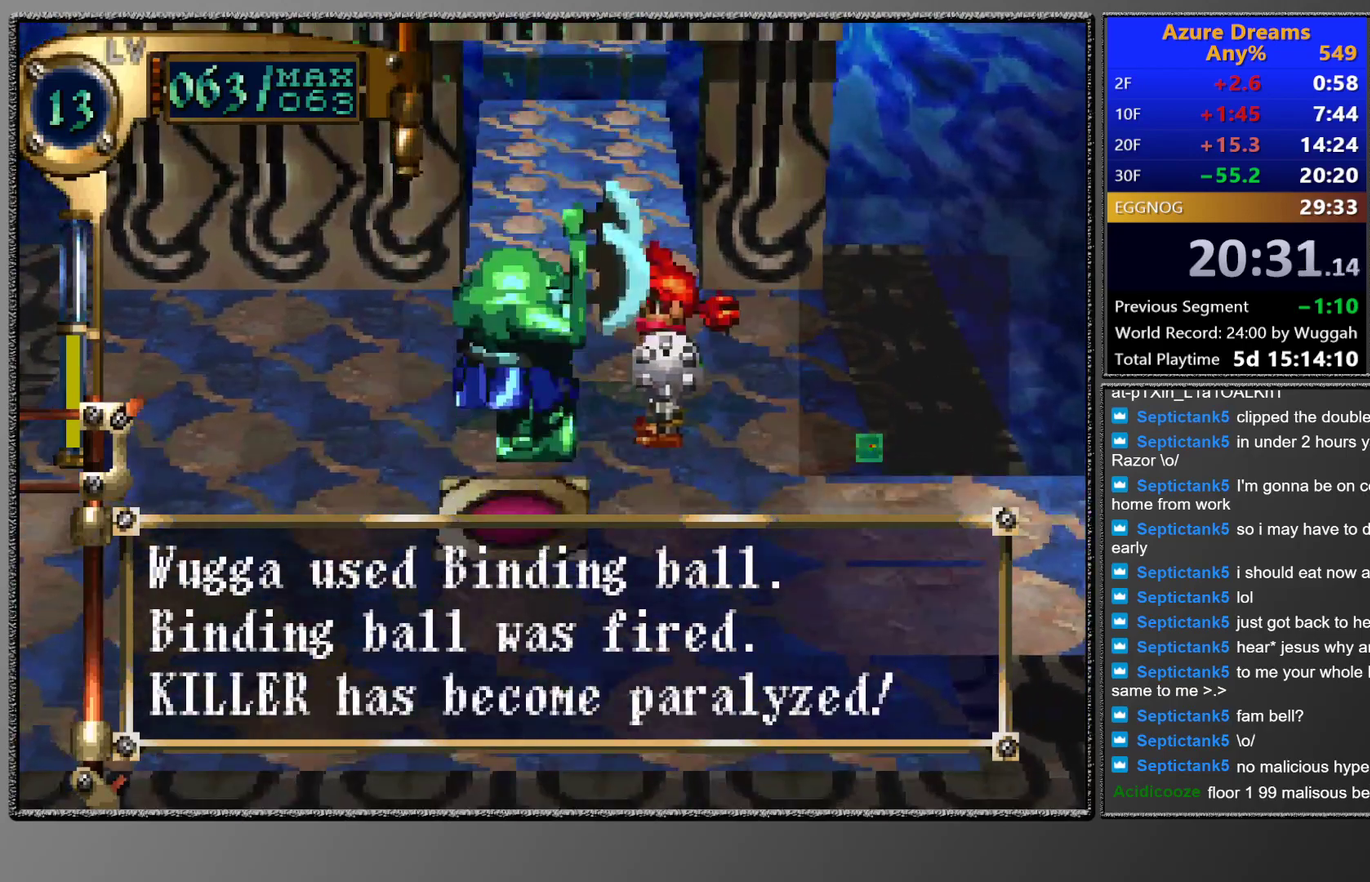
{"buttons": ["DPAD_DOWN", "DPAD_LEFT"], "left_stick": "center", "events": []}
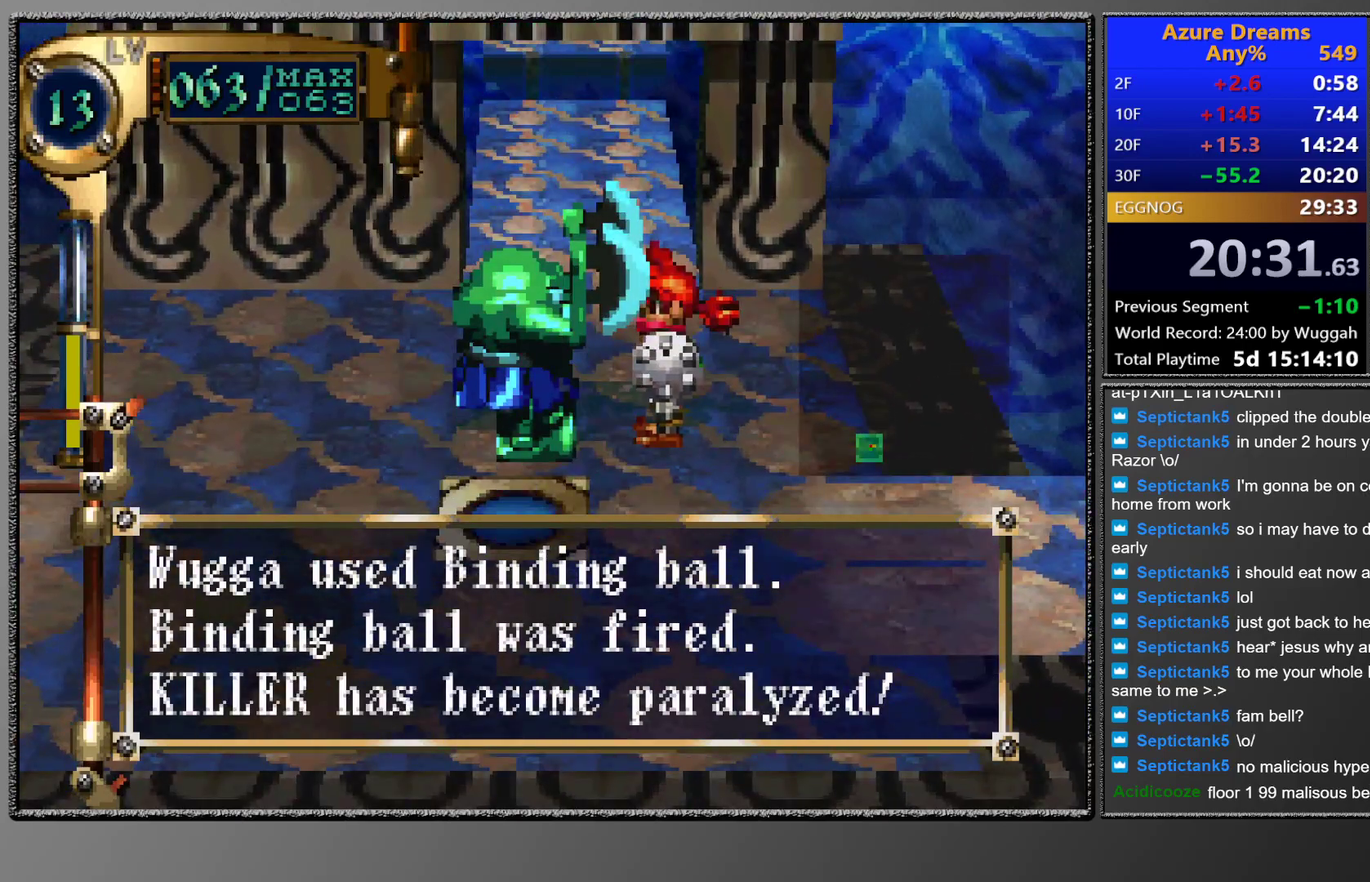
{"buttons": ["DPAD_DOWN", "DPAD_LEFT"], "left_stick": "center", "events": []}
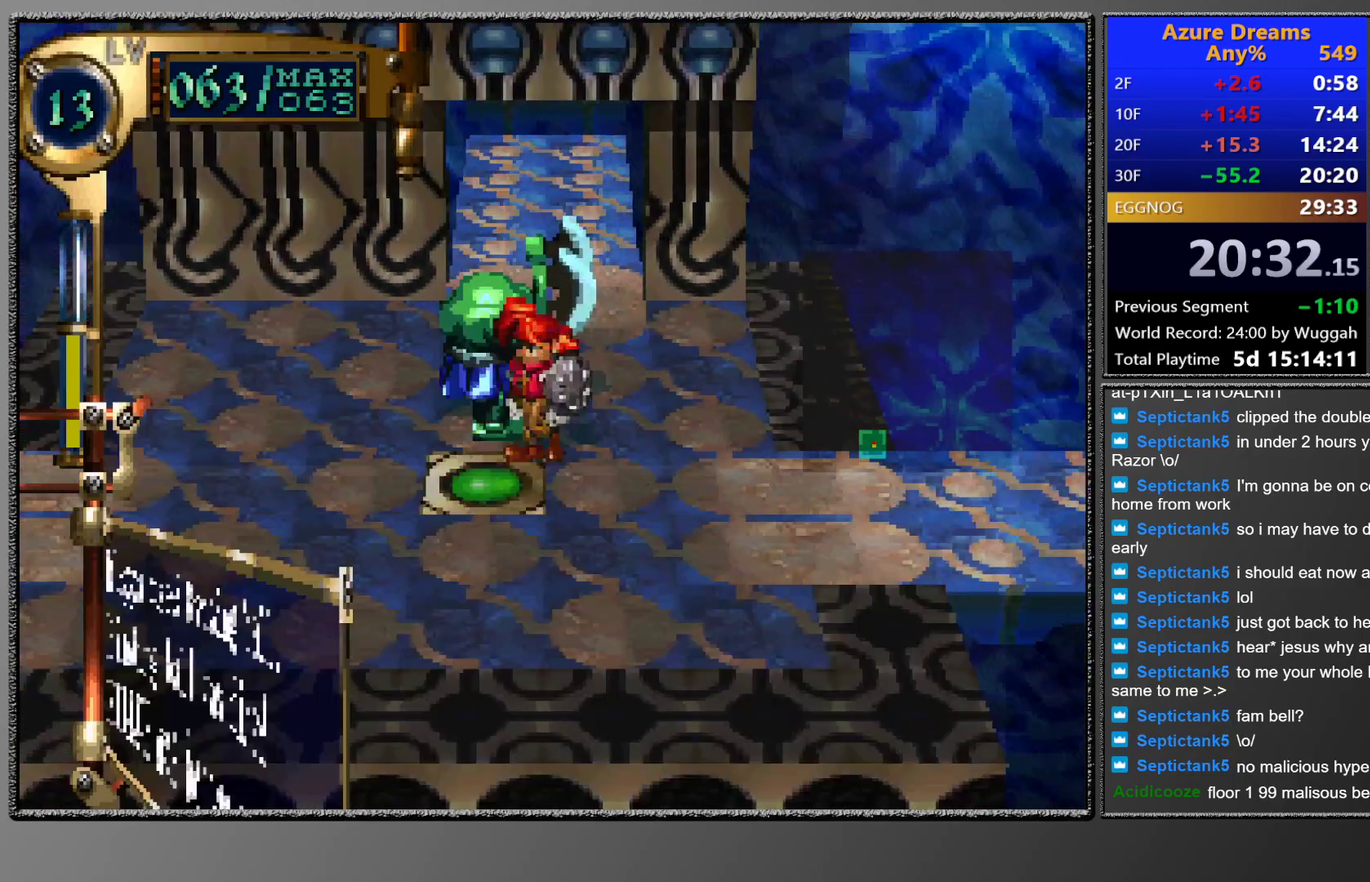
{"buttons": ["DPAD_DOWN", "DPAD_LEFT"], "left_stick": "center", "events": []}
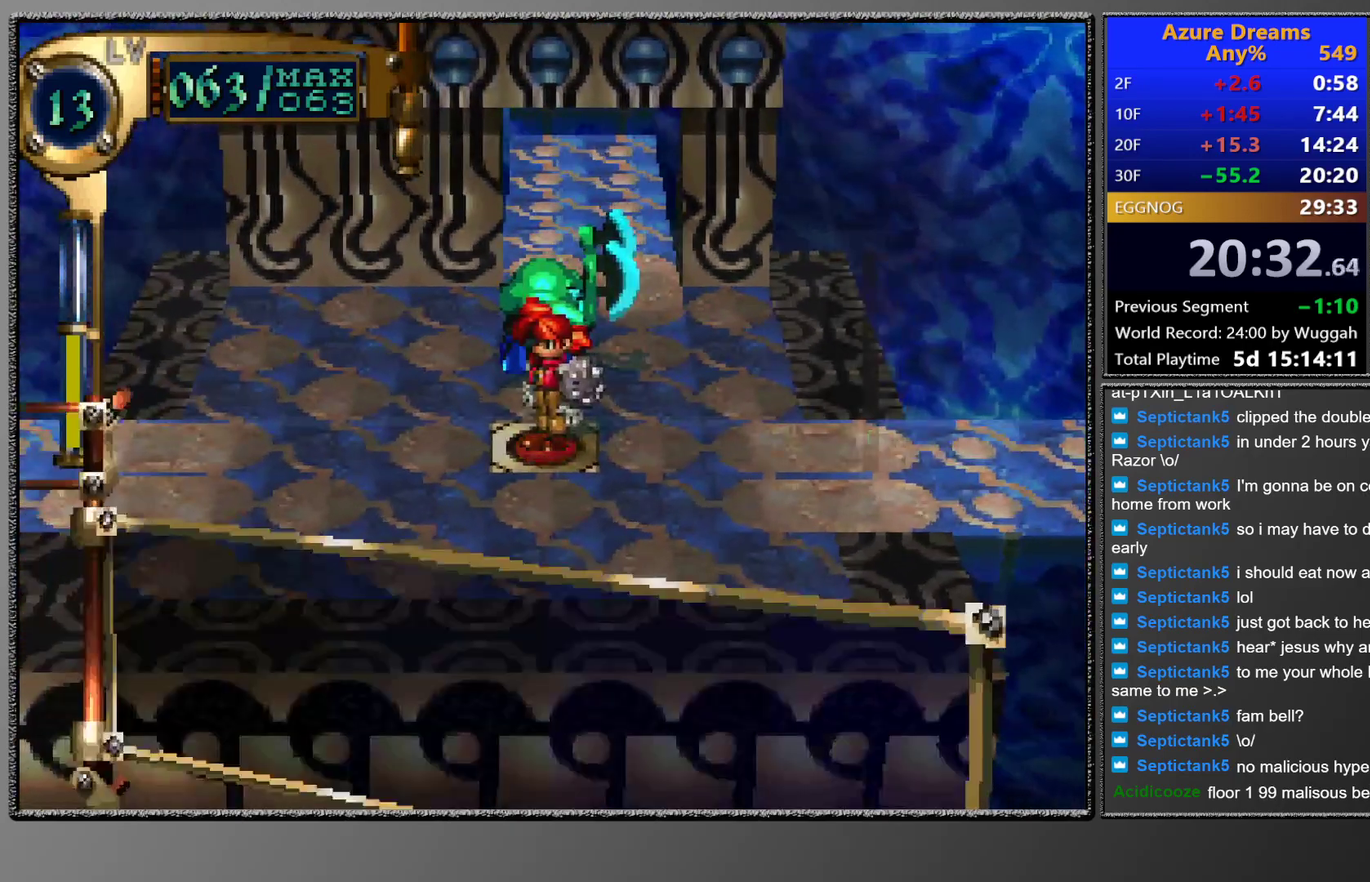
{"buttons": ["CROSS", "DPAD_DOWN", "DPAD_LEFT"], "left_stick": "center", "events": [[250, "CROSS", "down"]]}
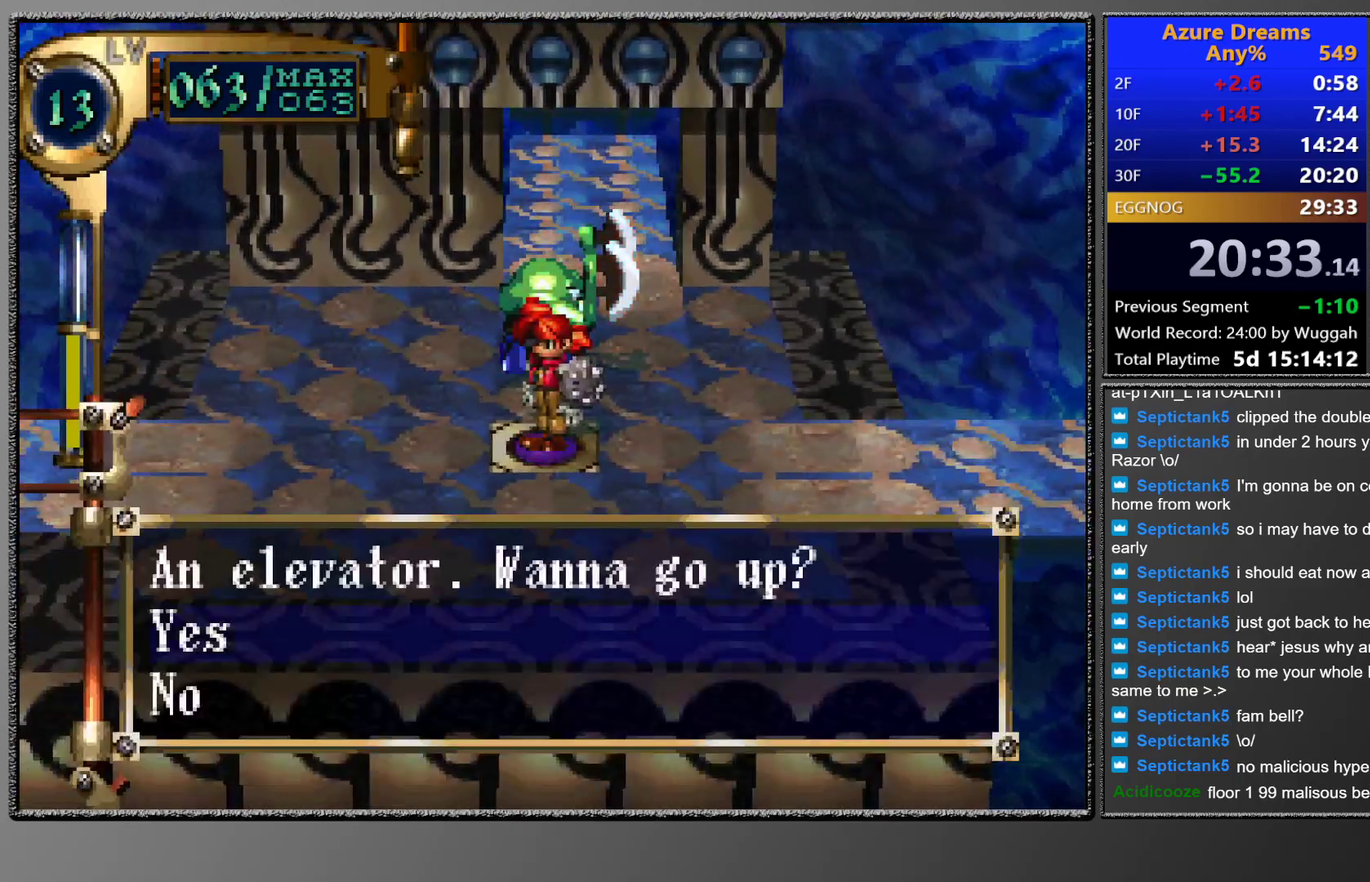
{"buttons": ["DPAD_DOWN", "DPAD_LEFT"], "left_stick": "center", "events": [[217, "CROSS", "up"]]}
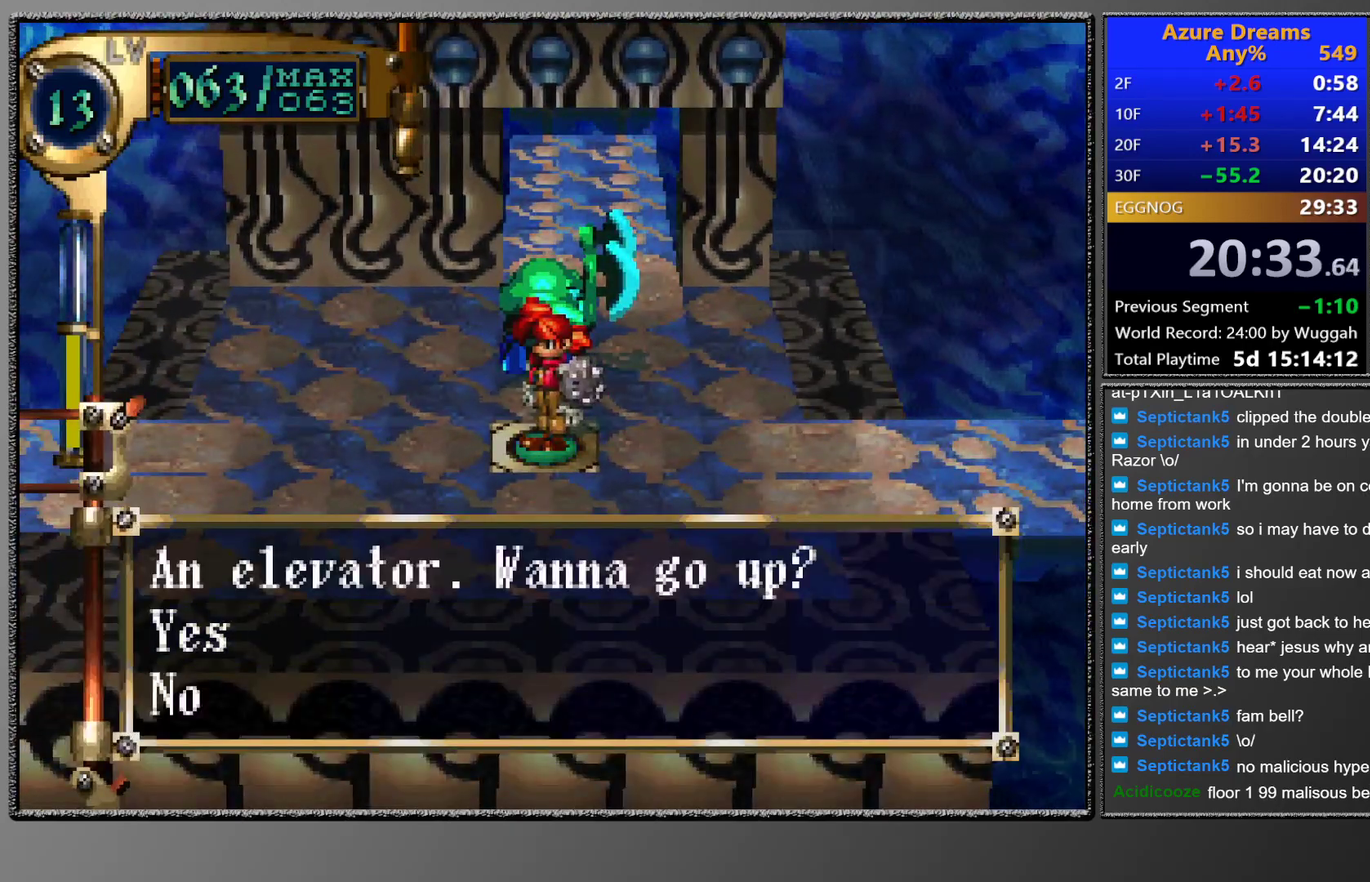
{"buttons": ["DPAD_DOWN", "DPAD_LEFT"], "left_stick": "center", "events": []}
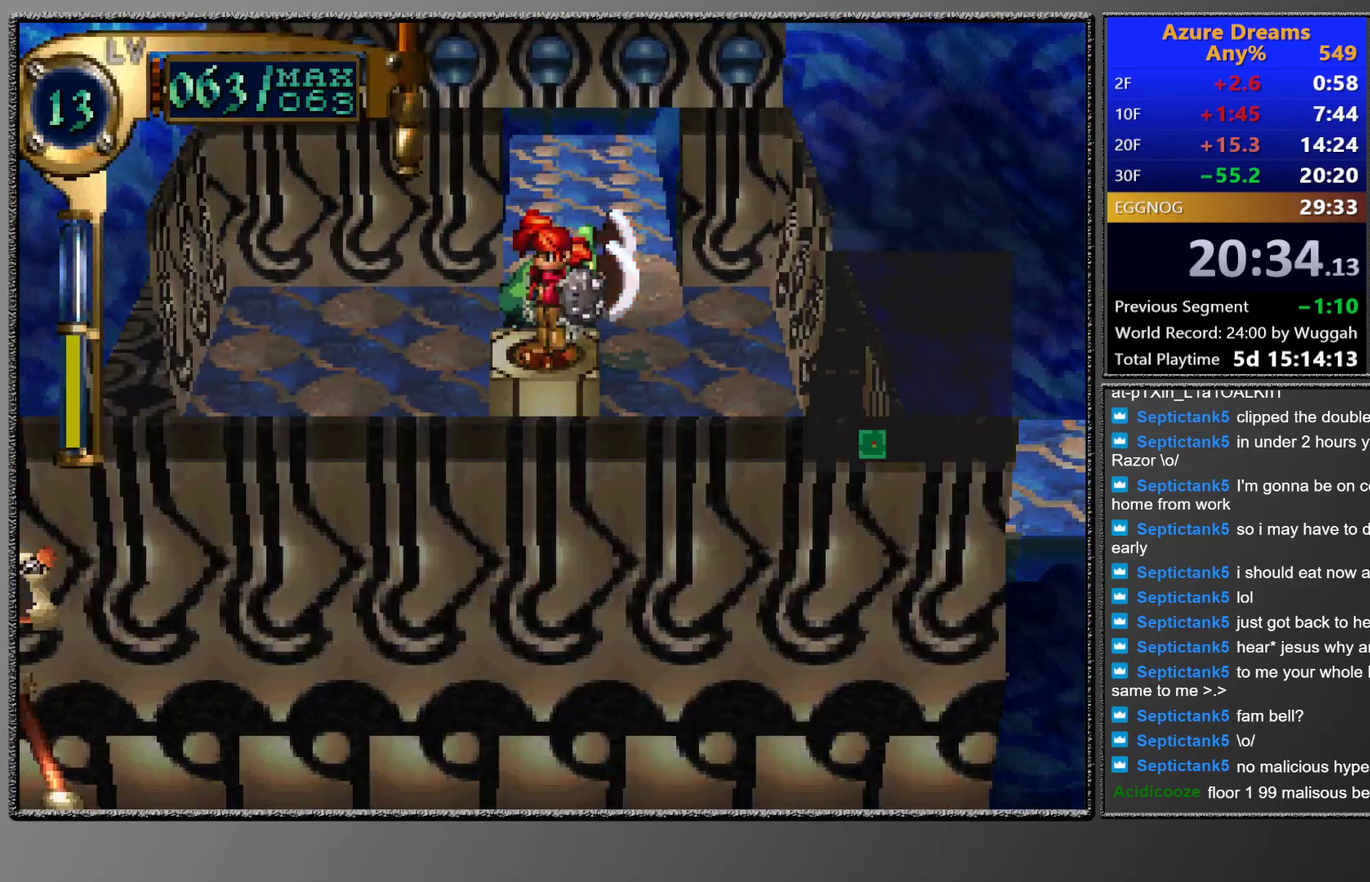
{"buttons": [], "left_stick": "center", "events": [[167, "DPAD_DOWN", "up"], [167, "DPAD_LEFT", "up"]]}
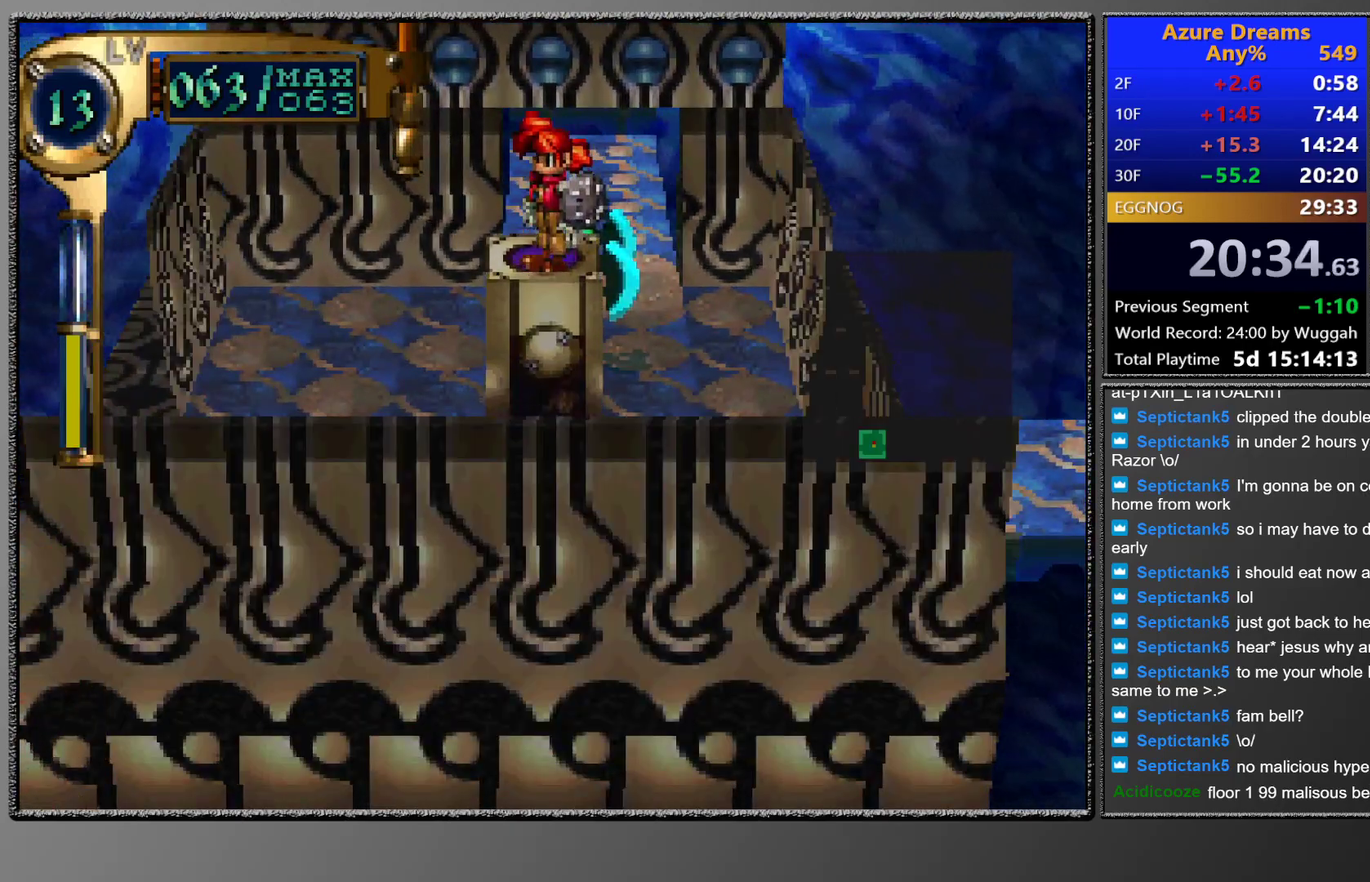
{"buttons": [], "left_stick": "center", "events": []}
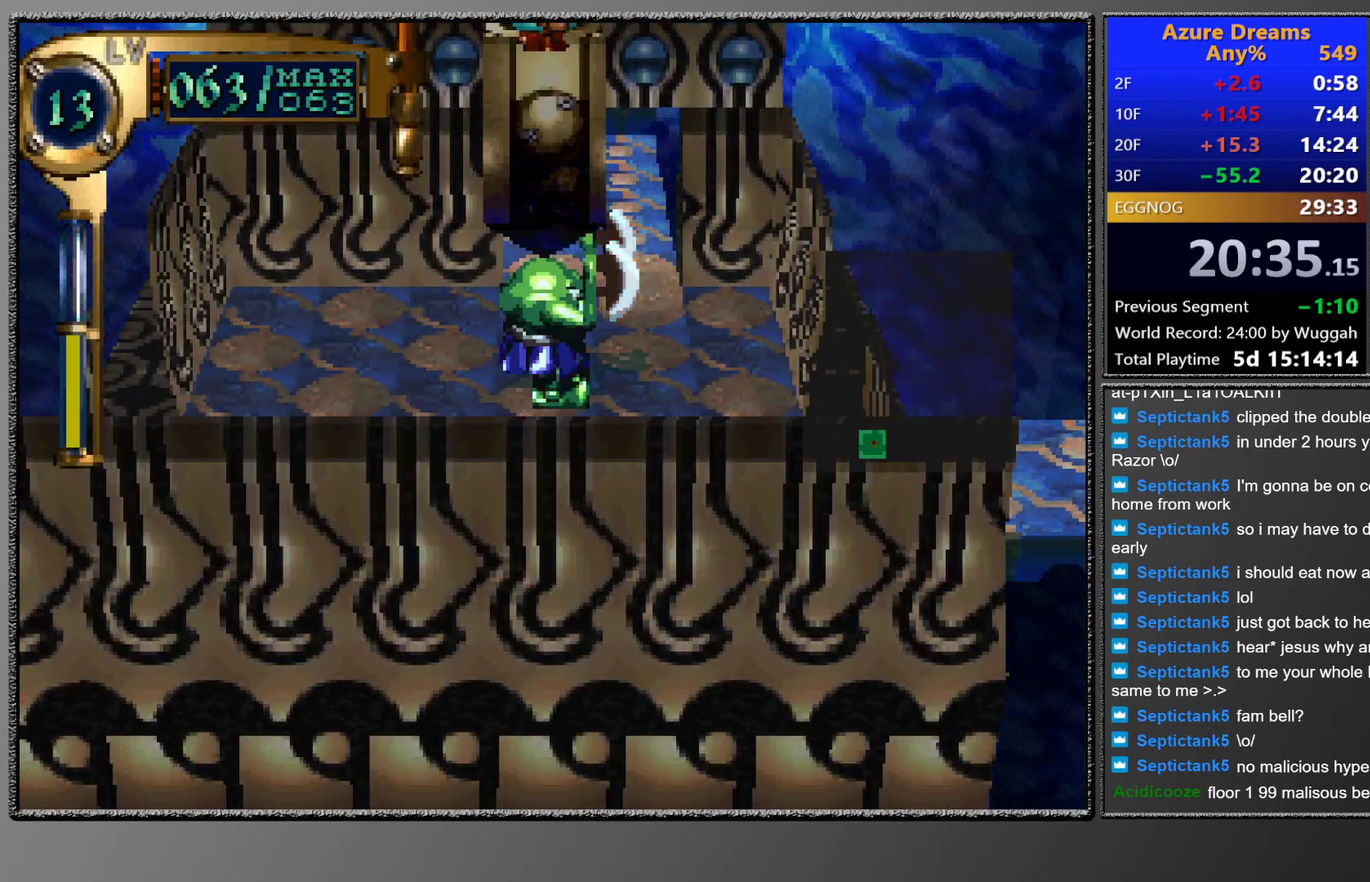
{"buttons": ["CIRCLE"], "left_stick": "center", "events": [[467, "CIRCLE", "down"]]}
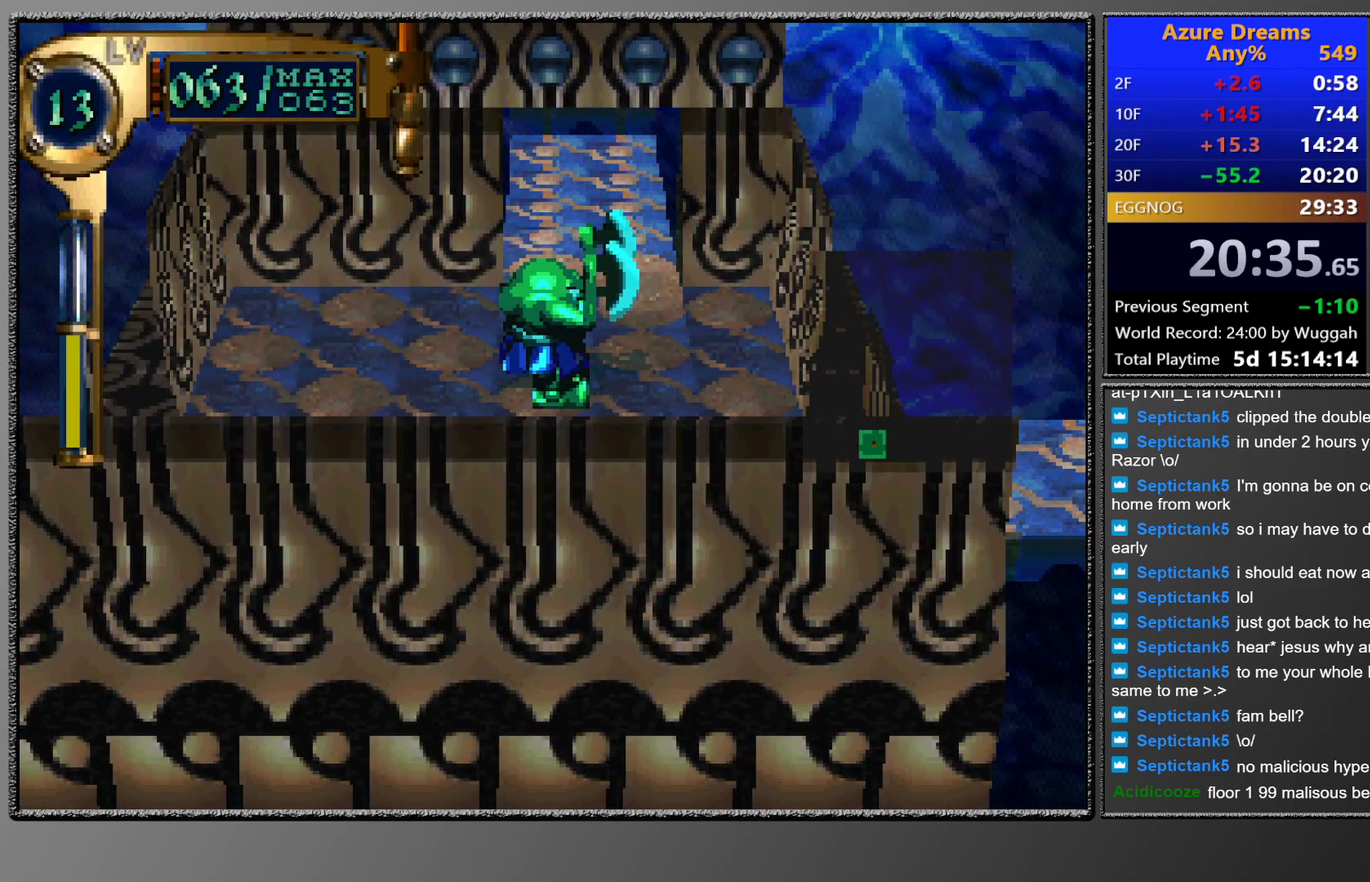
{"buttons": ["CIRCLE"], "left_stick": "center", "events": [[33, "CIRCLE", "up"], [117, "CIRCLE", "down"]]}
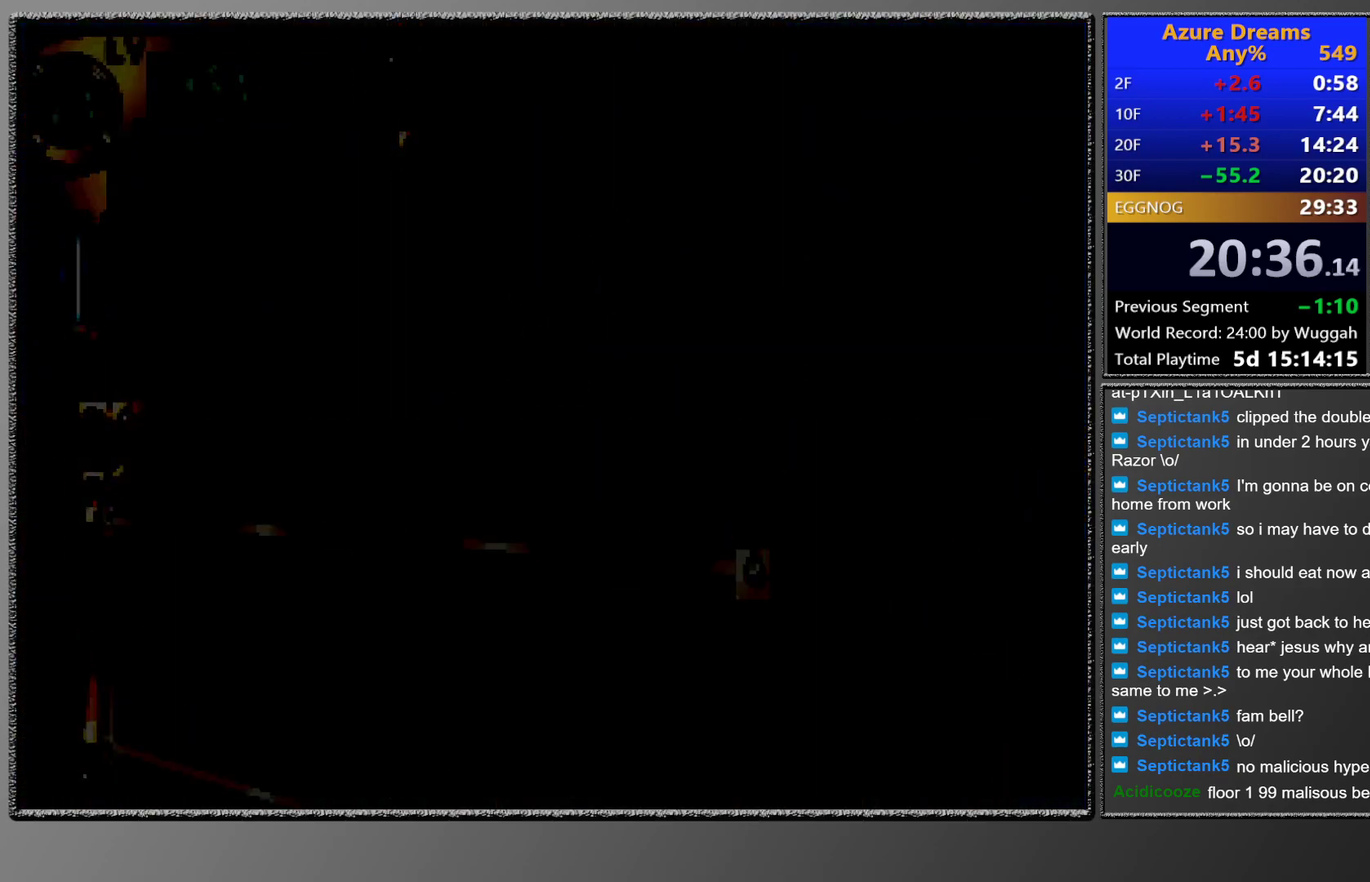
{"buttons": ["CIRCLE"], "left_stick": "center", "events": []}
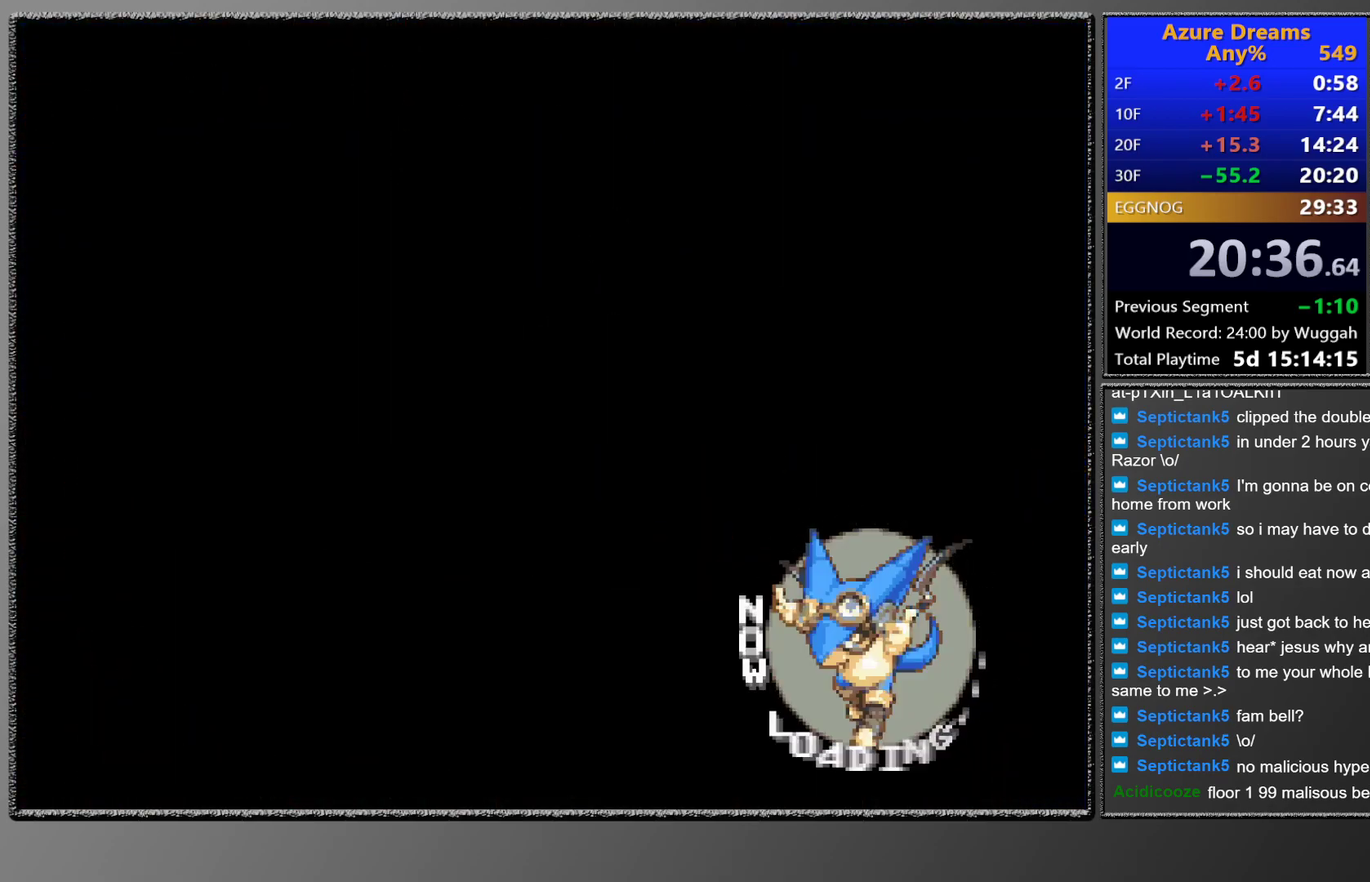
{"buttons": ["CIRCLE", "DPAD_RIGHT"], "left_stick": "center", "events": [[333, "DPAD_RIGHT", "down"]]}
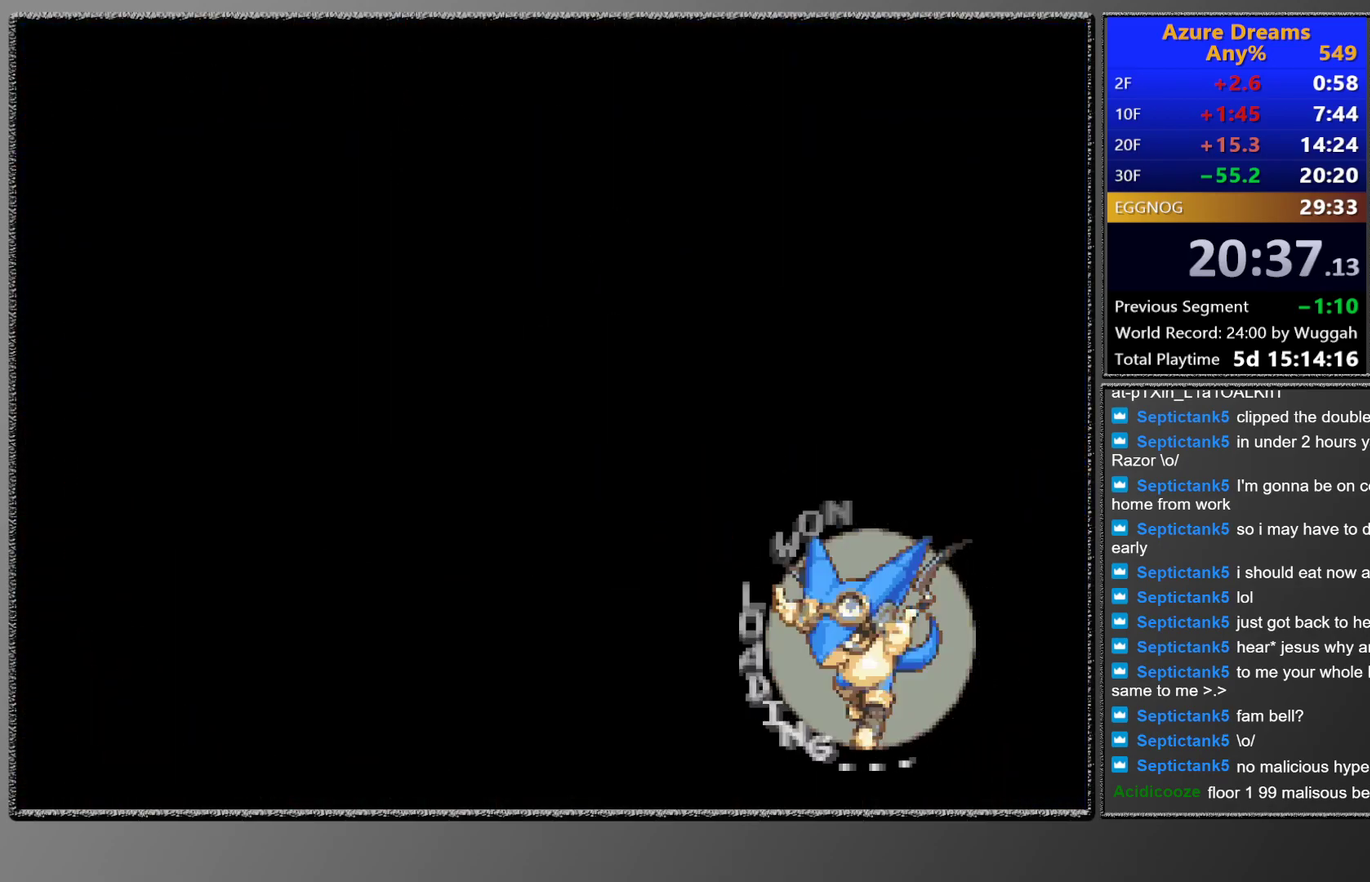
{"buttons": ["CIRCLE", "DPAD_RIGHT"], "left_stick": "center", "events": []}
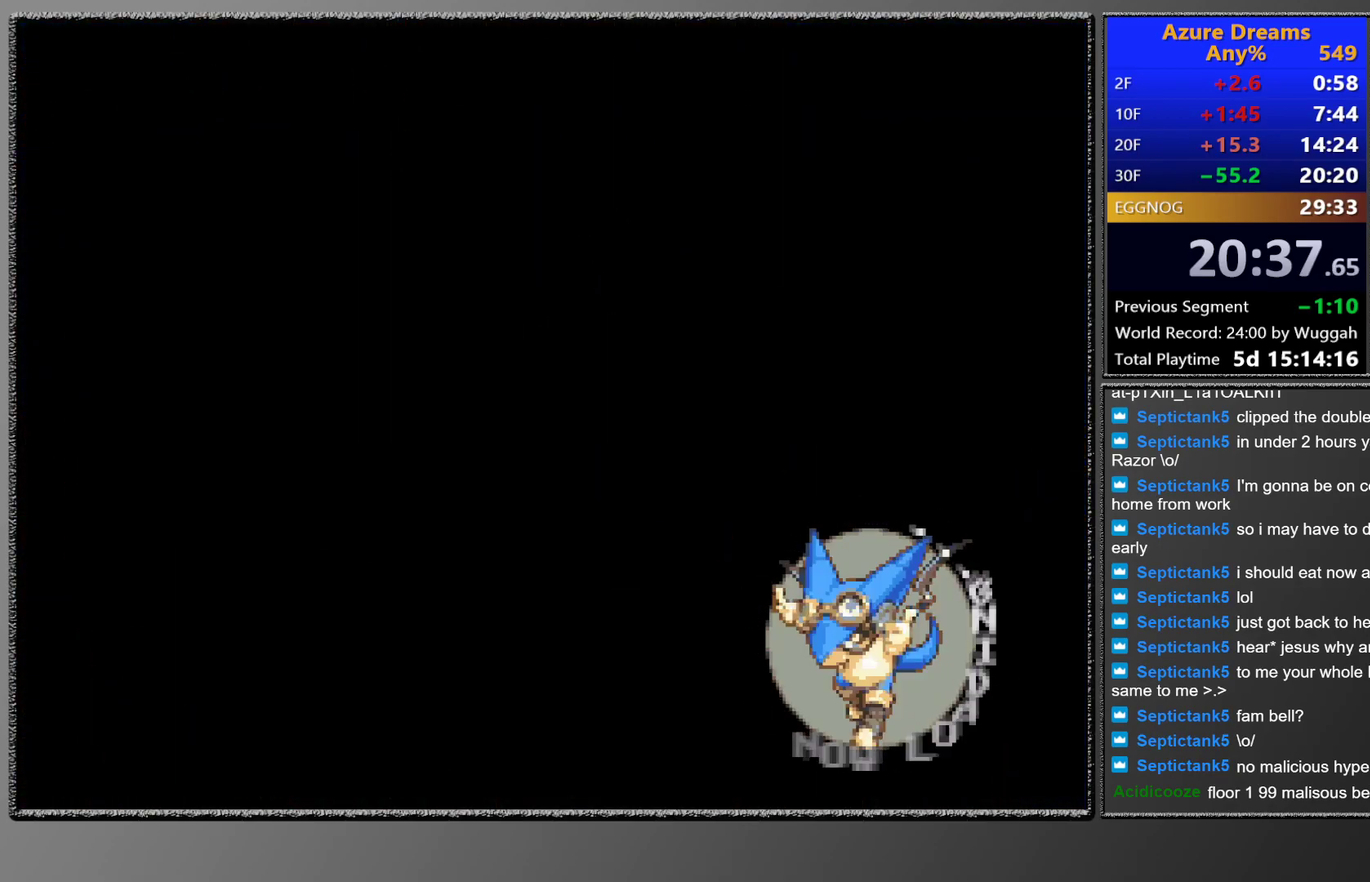
{"buttons": ["CIRCLE", "DPAD_RIGHT"], "left_stick": "center", "events": []}
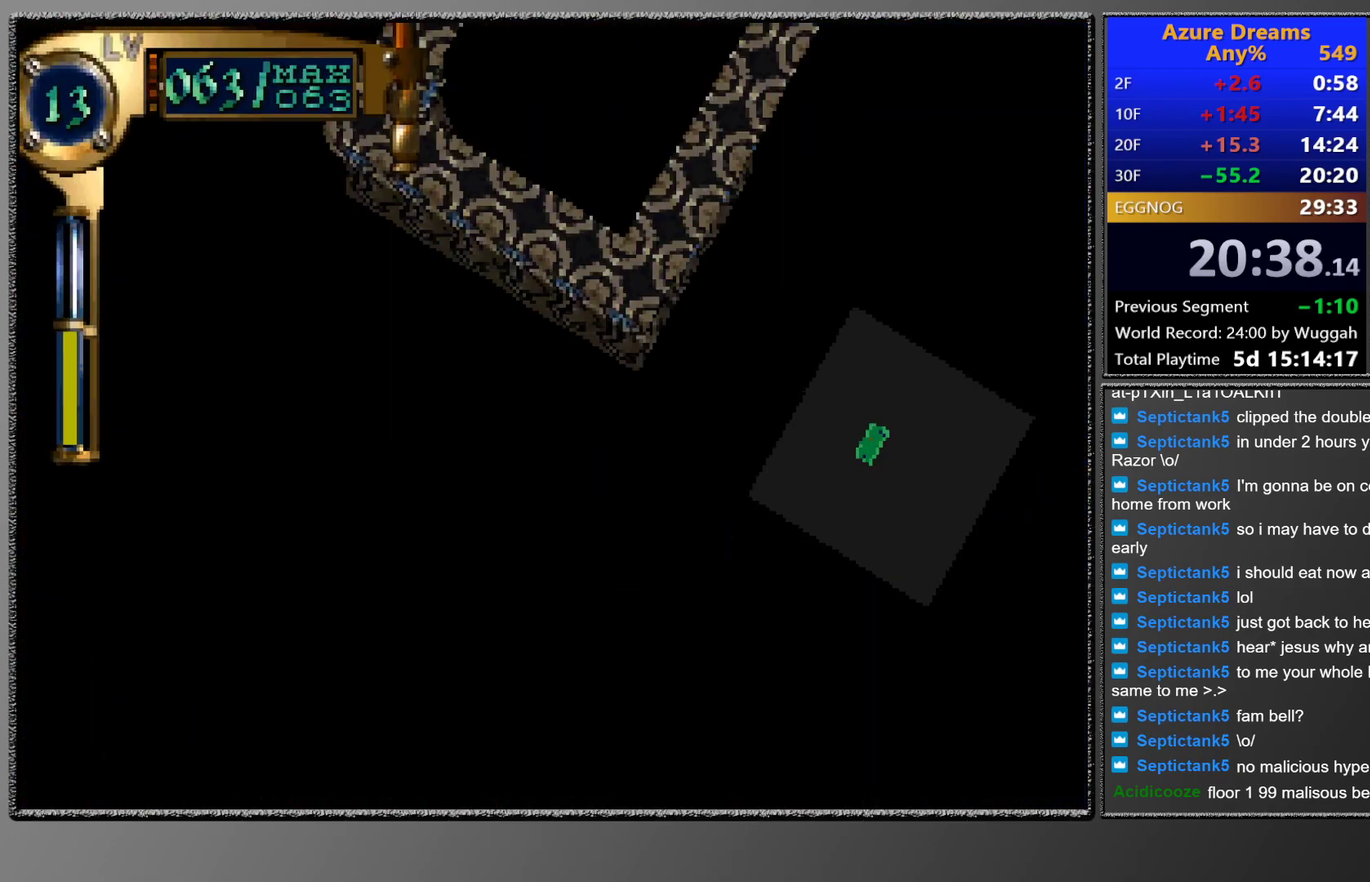
{"buttons": ["CIRCLE", "DPAD_RIGHT"], "left_stick": "center", "events": []}
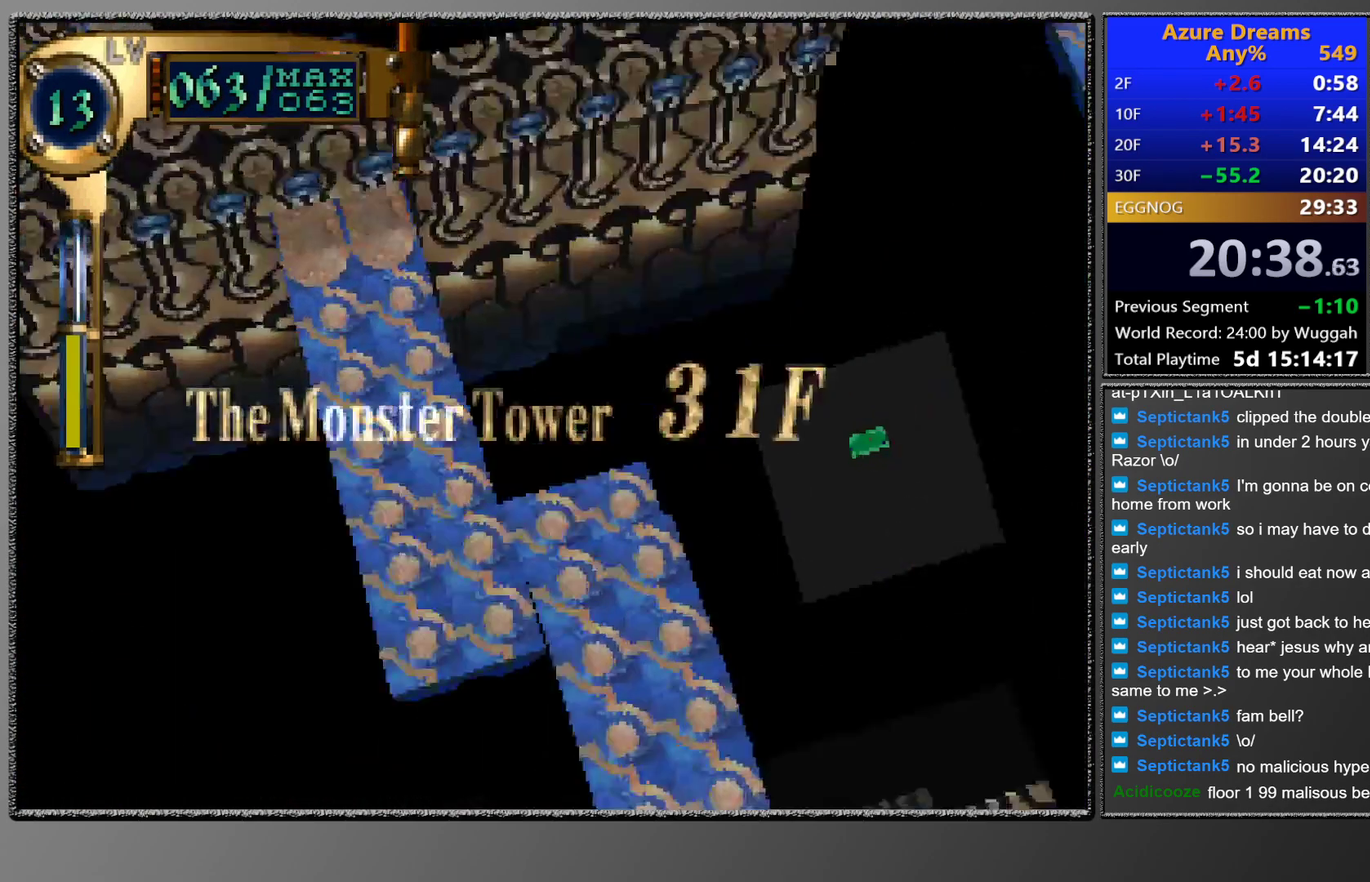
{"buttons": ["CIRCLE", "DPAD_LEFT"], "left_stick": "center", "events": [[250, "DPAD_RIGHT", "up"], [383, "DPAD_LEFT", "down"]]}
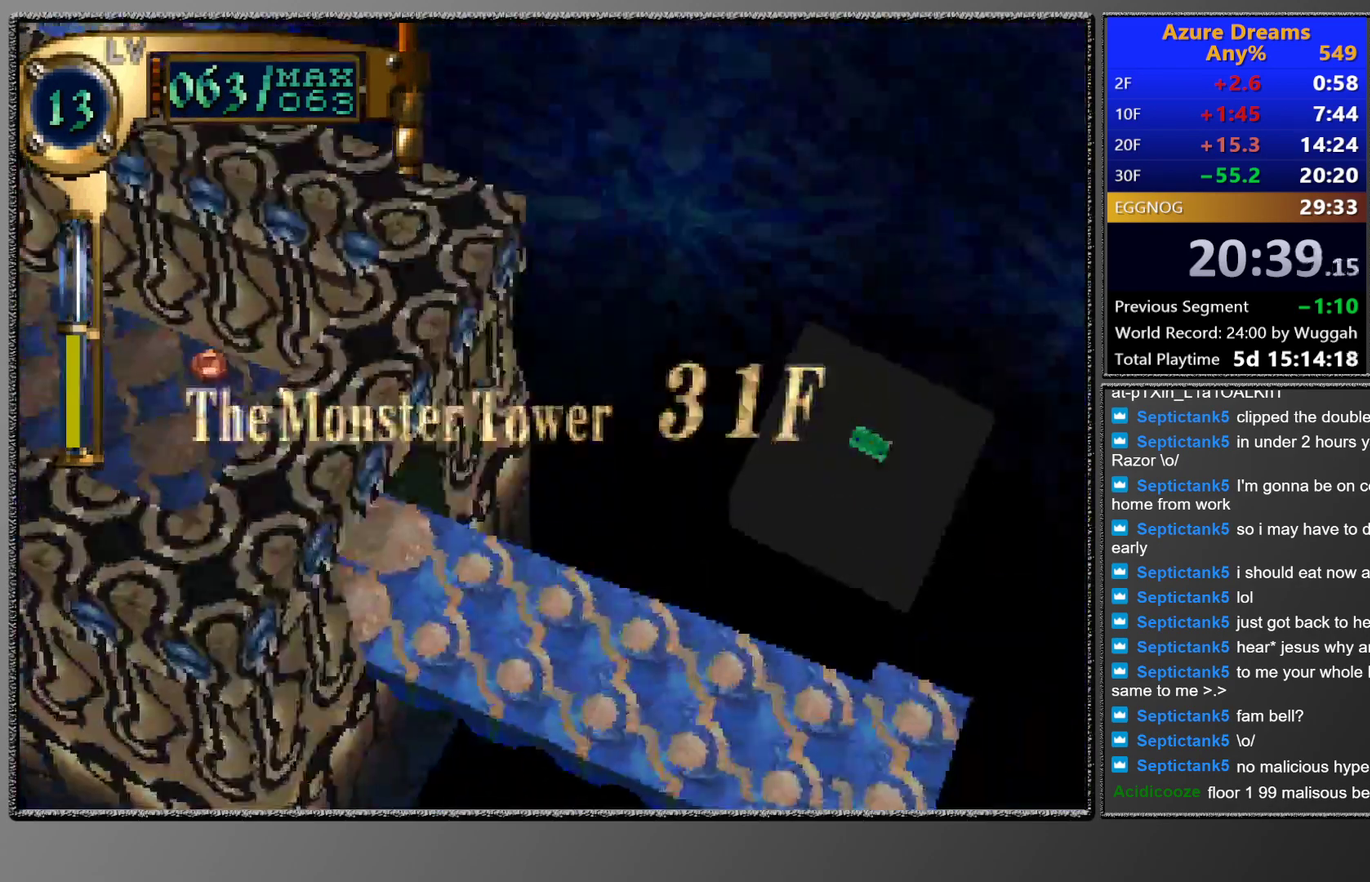
{"buttons": ["CIRCLE", "DPAD_UP", "DPAD_LEFT"], "left_stick": "center", "events": [[283, "DPAD_UP", "down"]]}